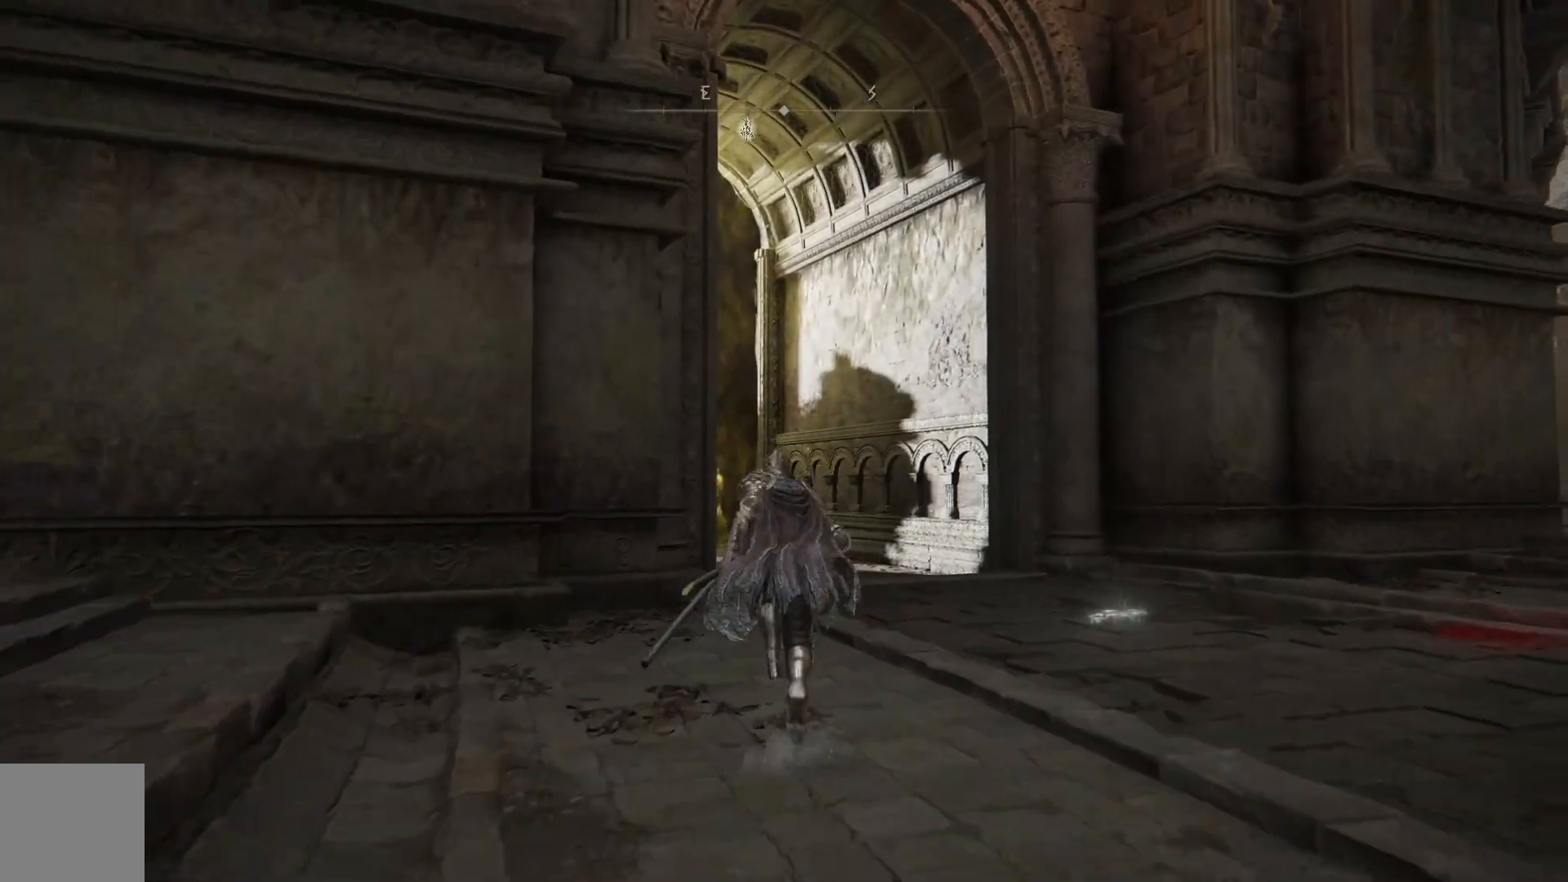
Gameplay with a controller (Xbox layout); each line is a JSON object with the inputs held at the frame after it. "events" lists button and stick changes between this image and that frame as [ms after this image, input, new state], when the widget could be followed in between.
{"buttons": ["B"], "left_stick": "up", "right_stick": "center", "events": []}
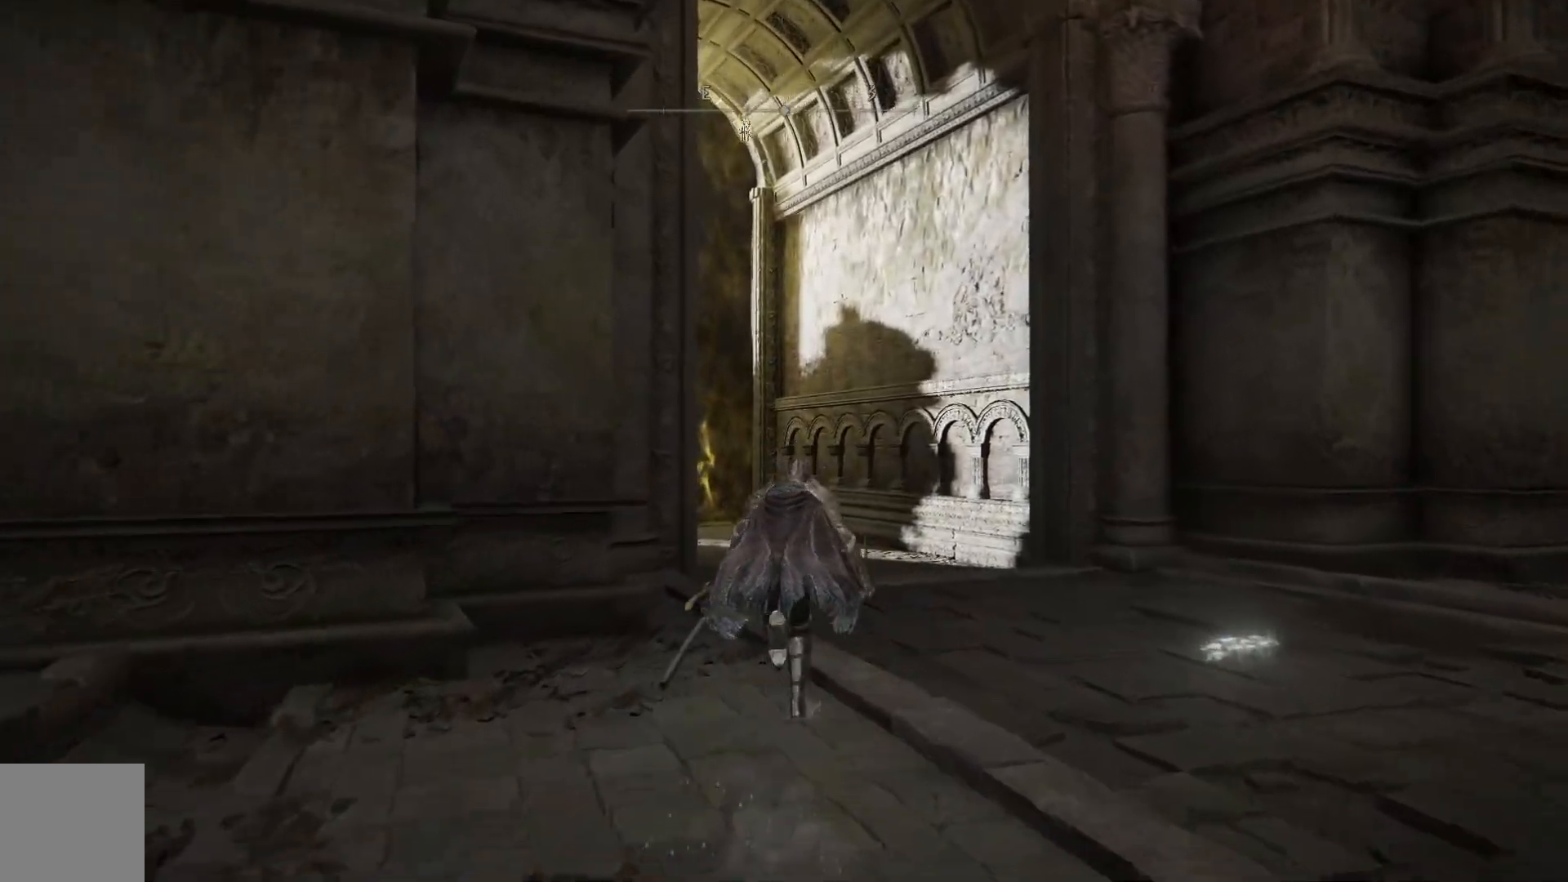
{"buttons": ["B"], "left_stick": "up", "right_stick": "center", "events": []}
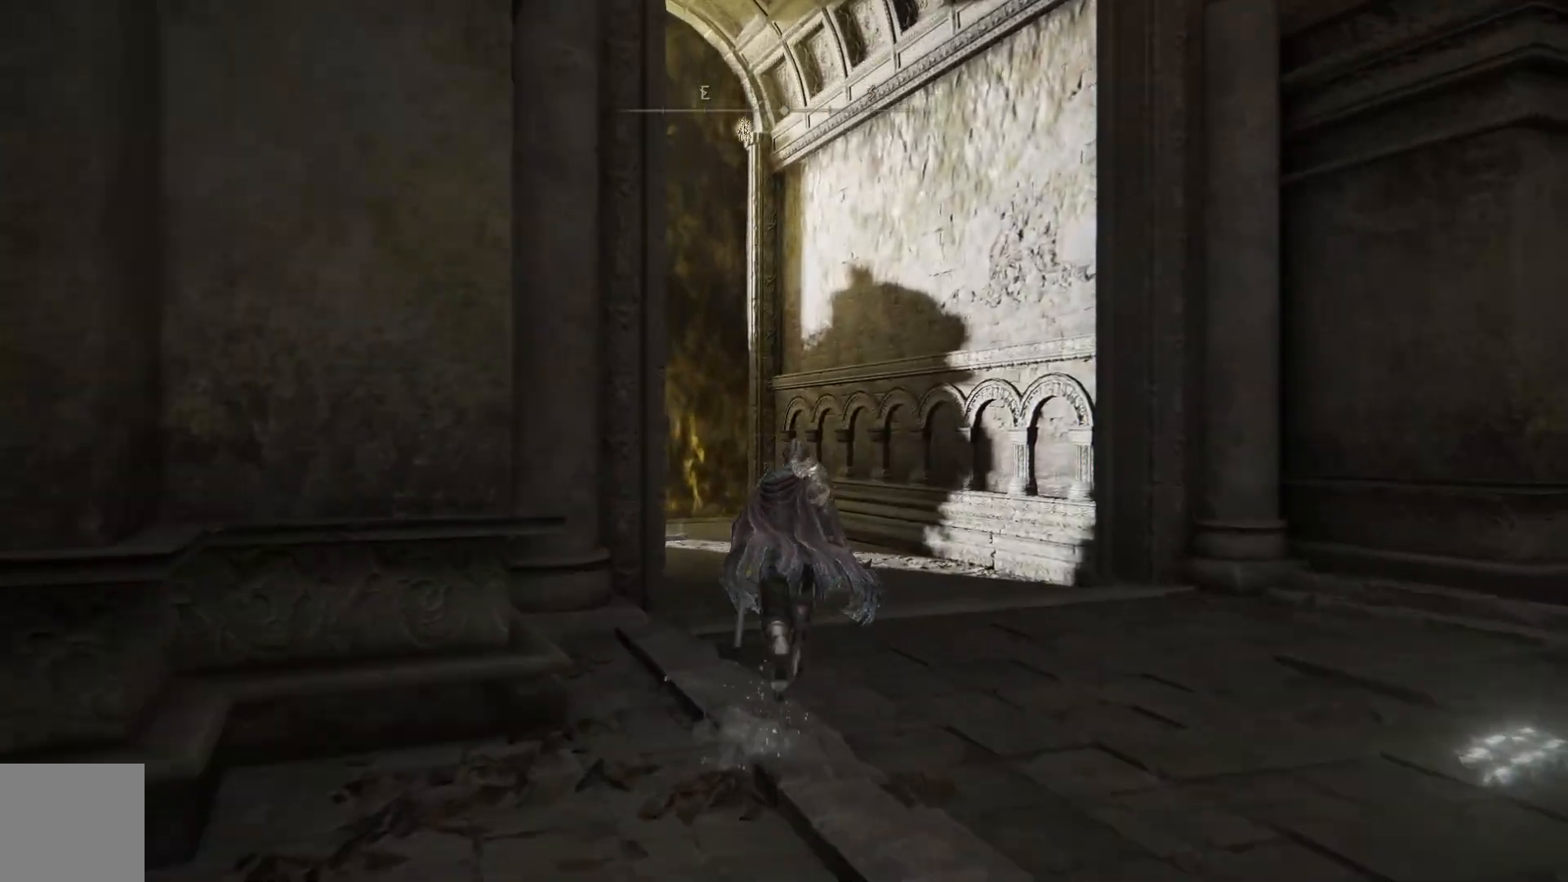
{"buttons": ["B"], "left_stick": "up", "right_stick": "center", "events": []}
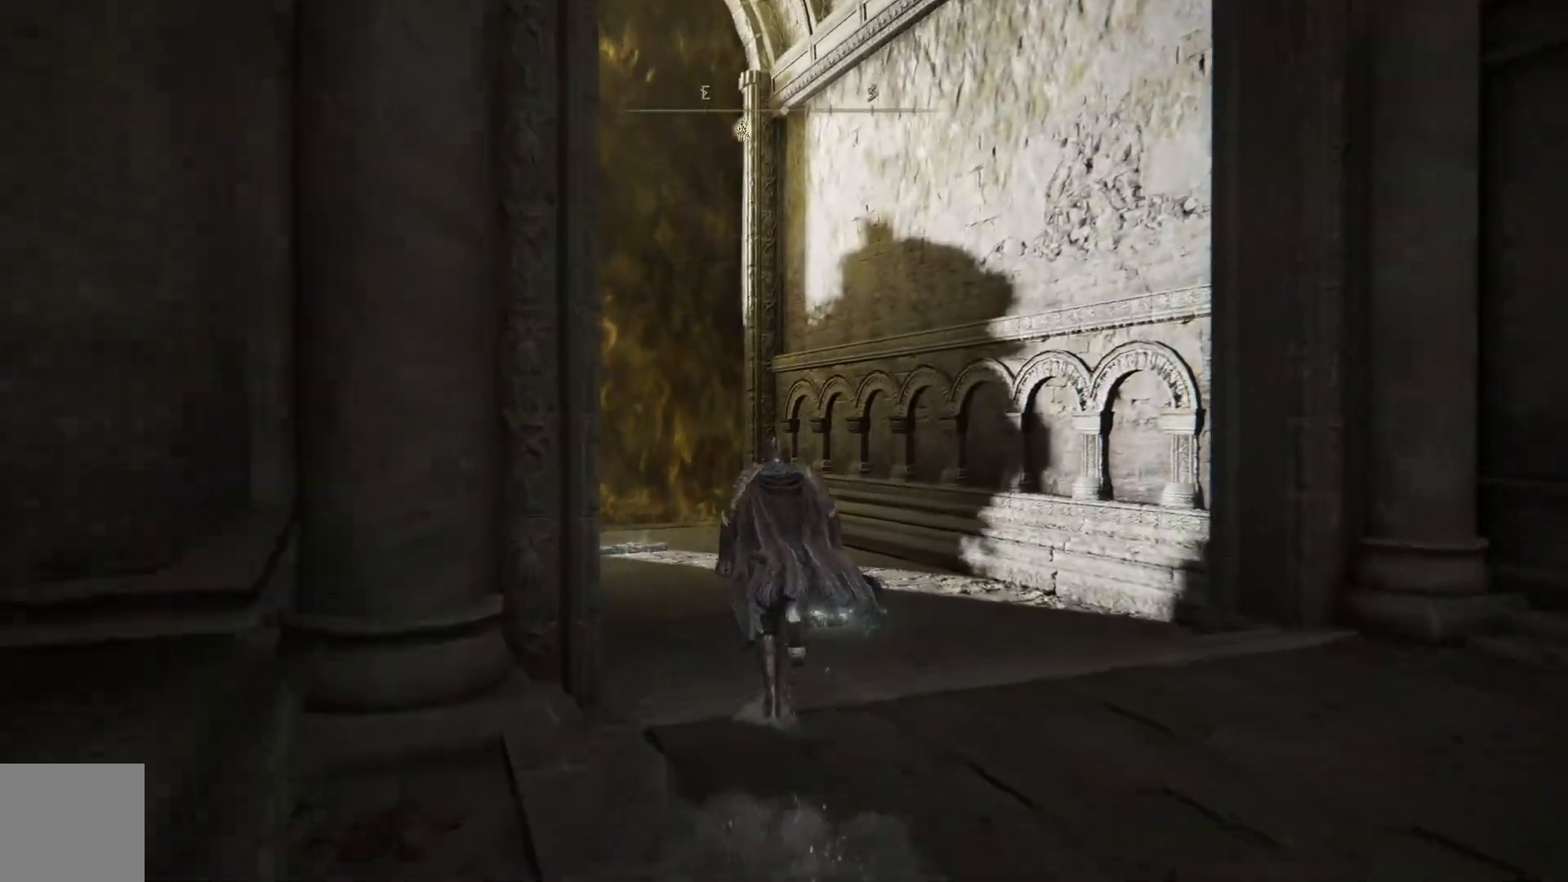
{"buttons": ["B"], "left_stick": "up", "right_stick": "center", "events": []}
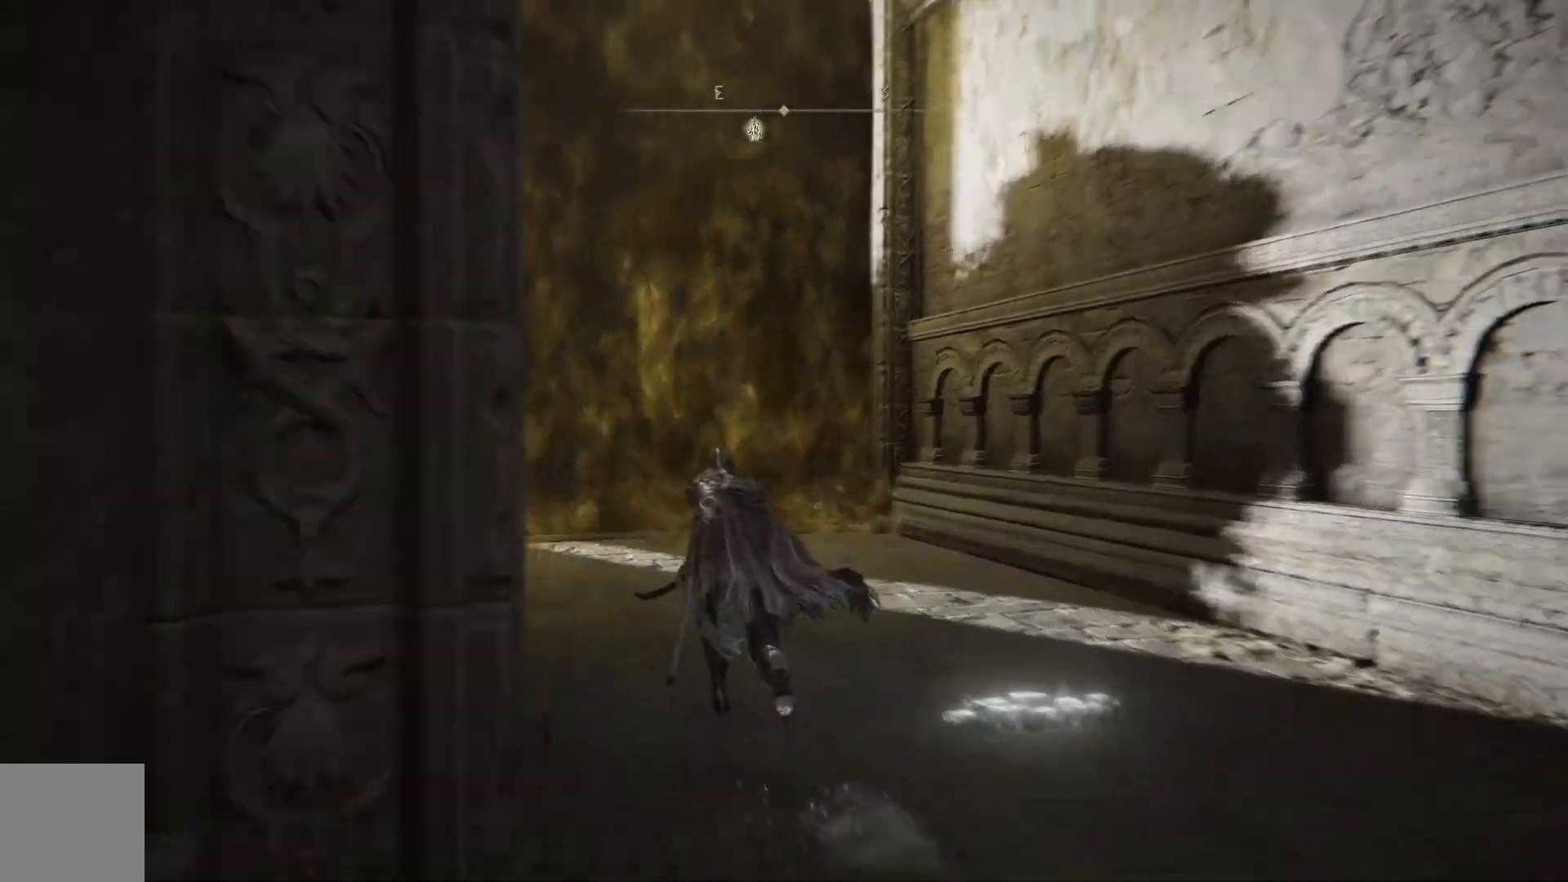
{"buttons": ["B"], "left_stick": "up", "right_stick": "center", "events": []}
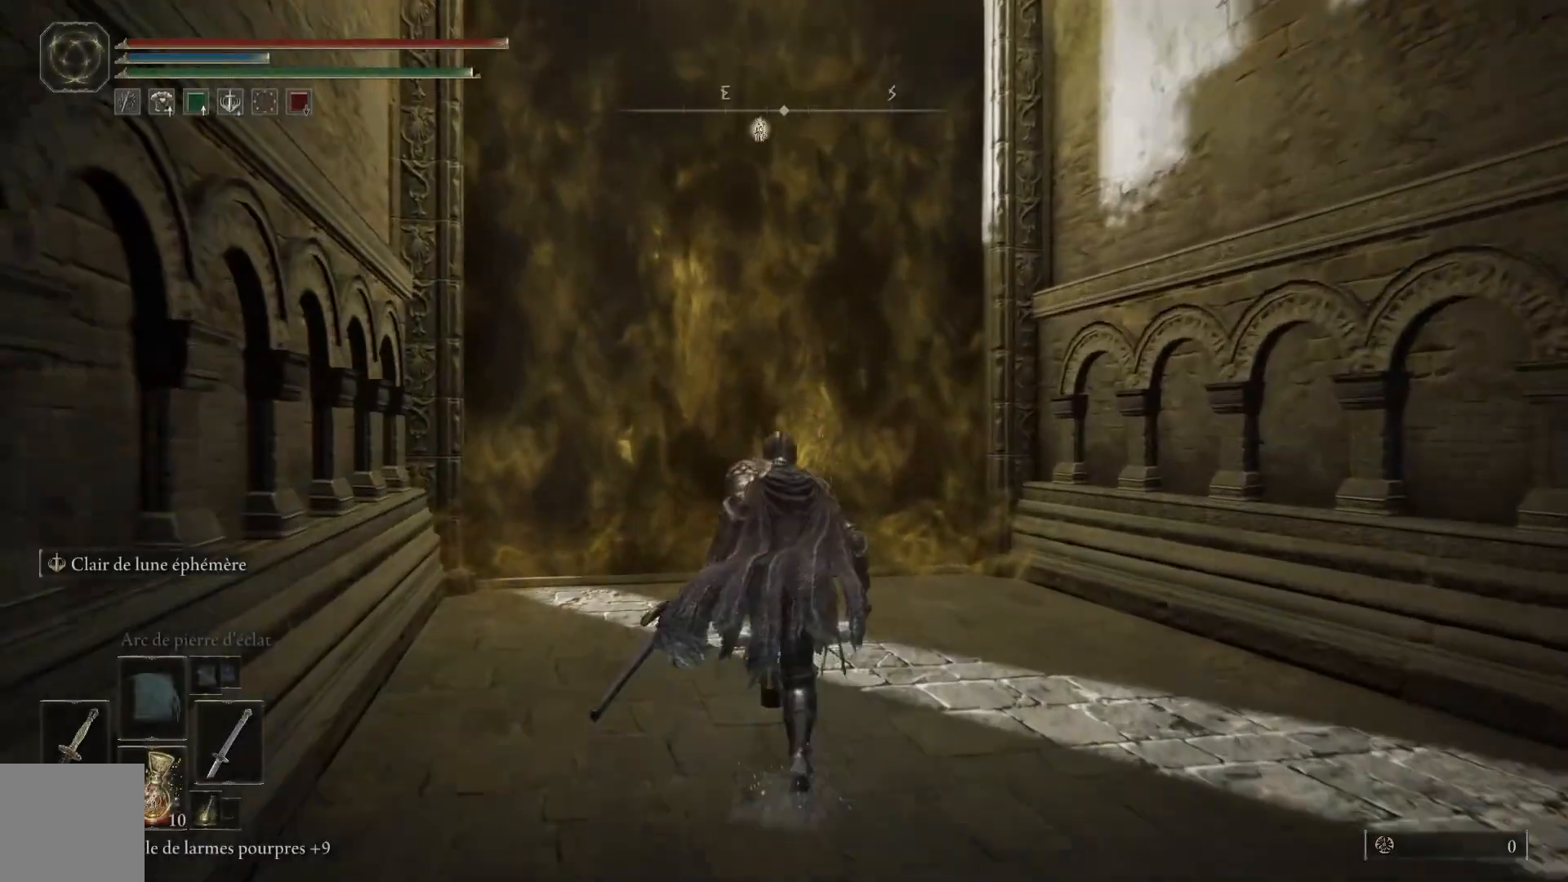
{"buttons": ["B"], "left_stick": "up", "right_stick": "center", "events": []}
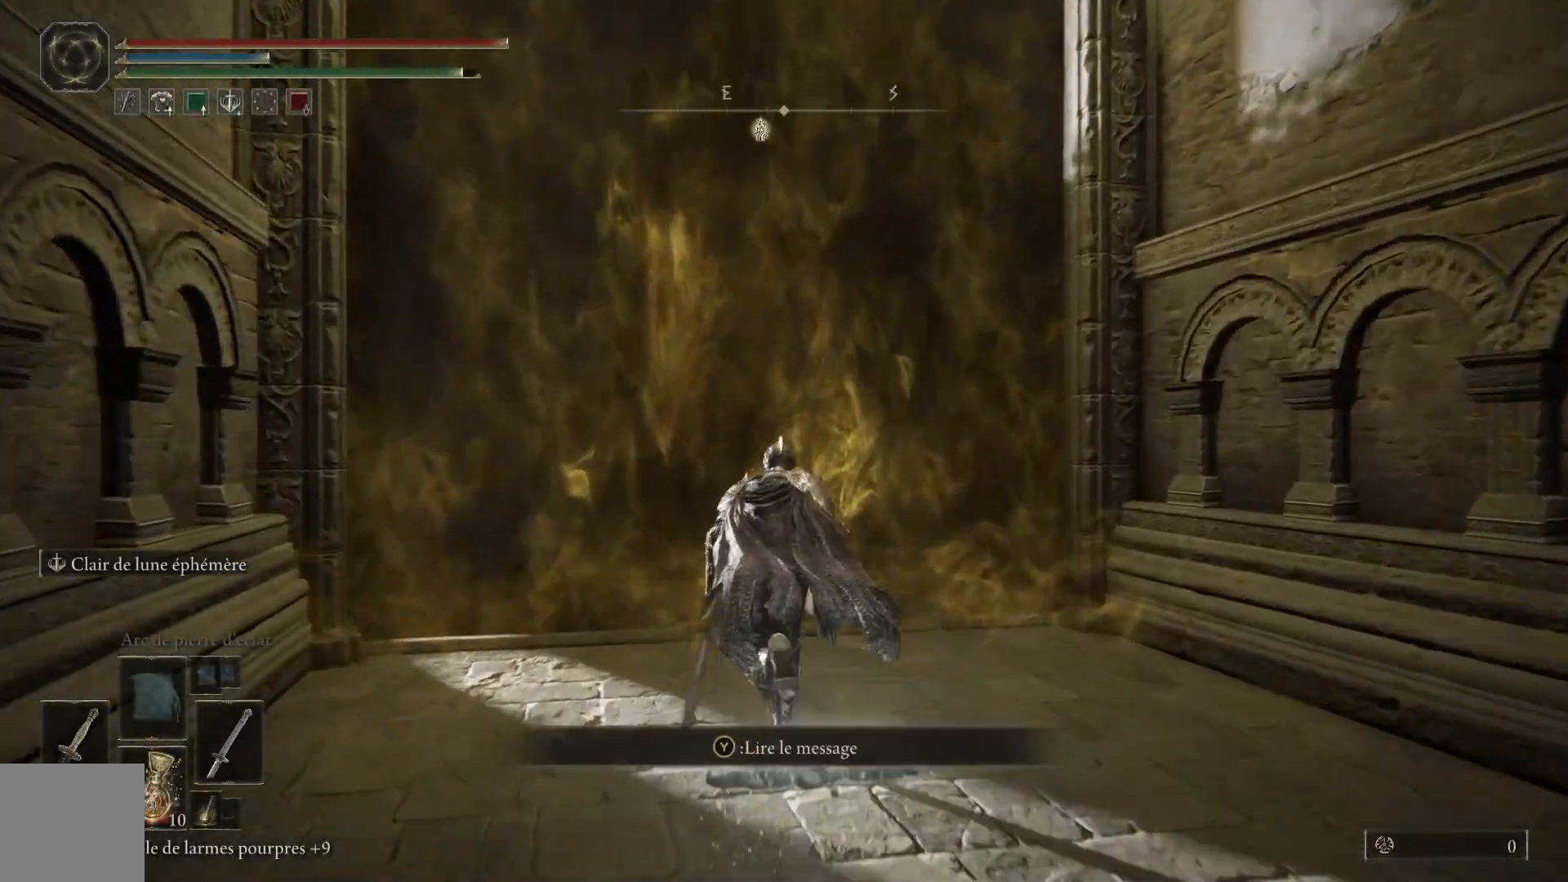
{"buttons": [], "left_stick": "up", "right_stick": "center", "events": [[250, "B", "up"], [383, "Y", "down"], [467, "Y", "up"]]}
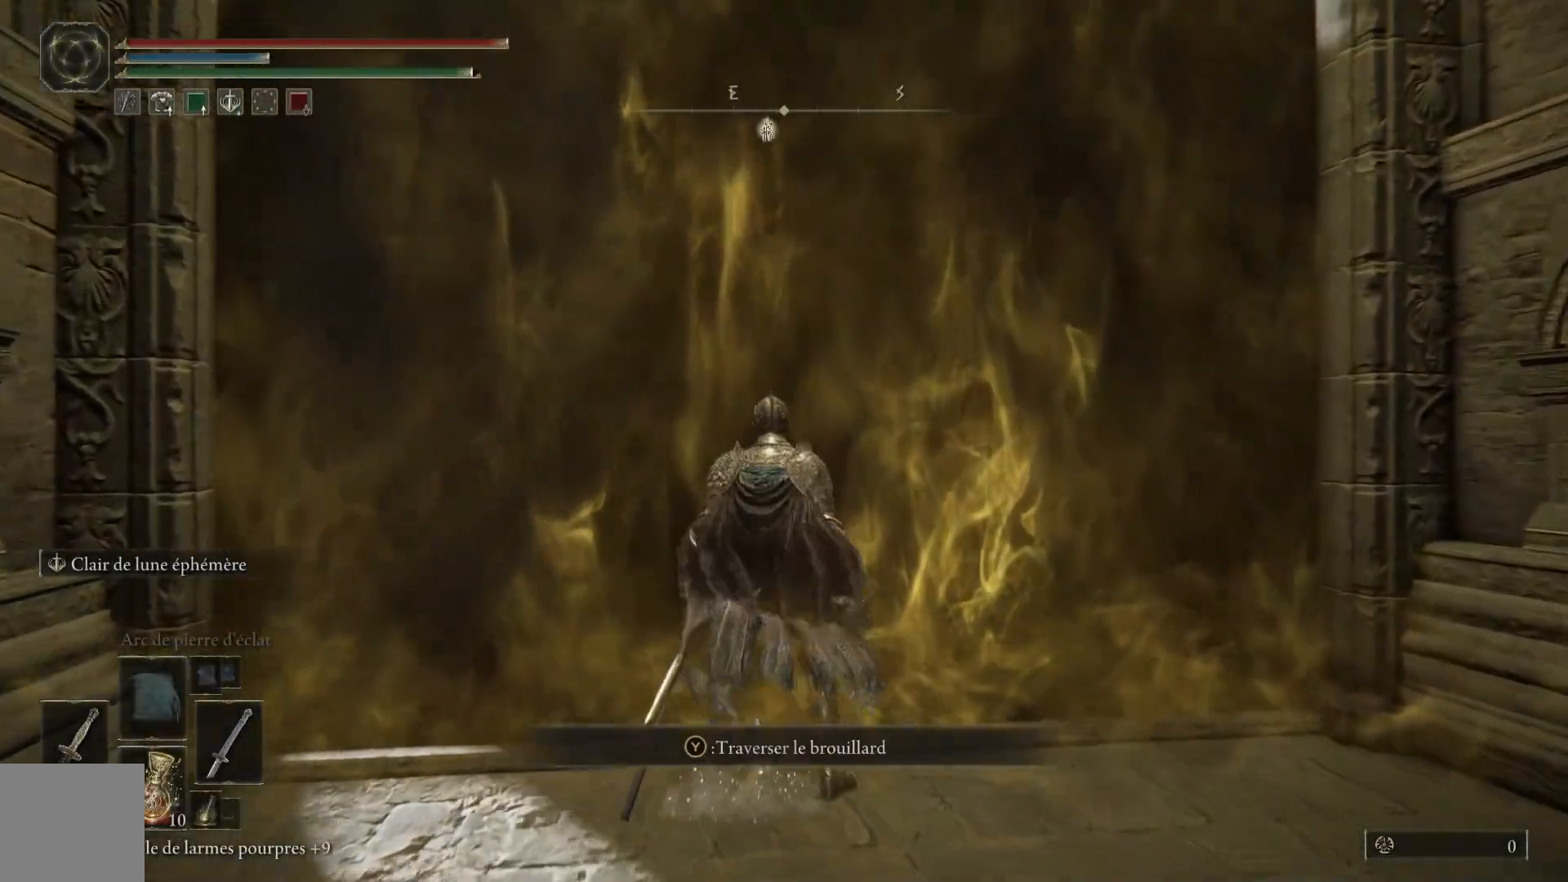
{"buttons": [], "left_stick": "up", "right_stick": "center", "events": [[33, "Y", "down"], [100, "Y", "up"], [150, "Y", "down"], [217, "Y", "up"]]}
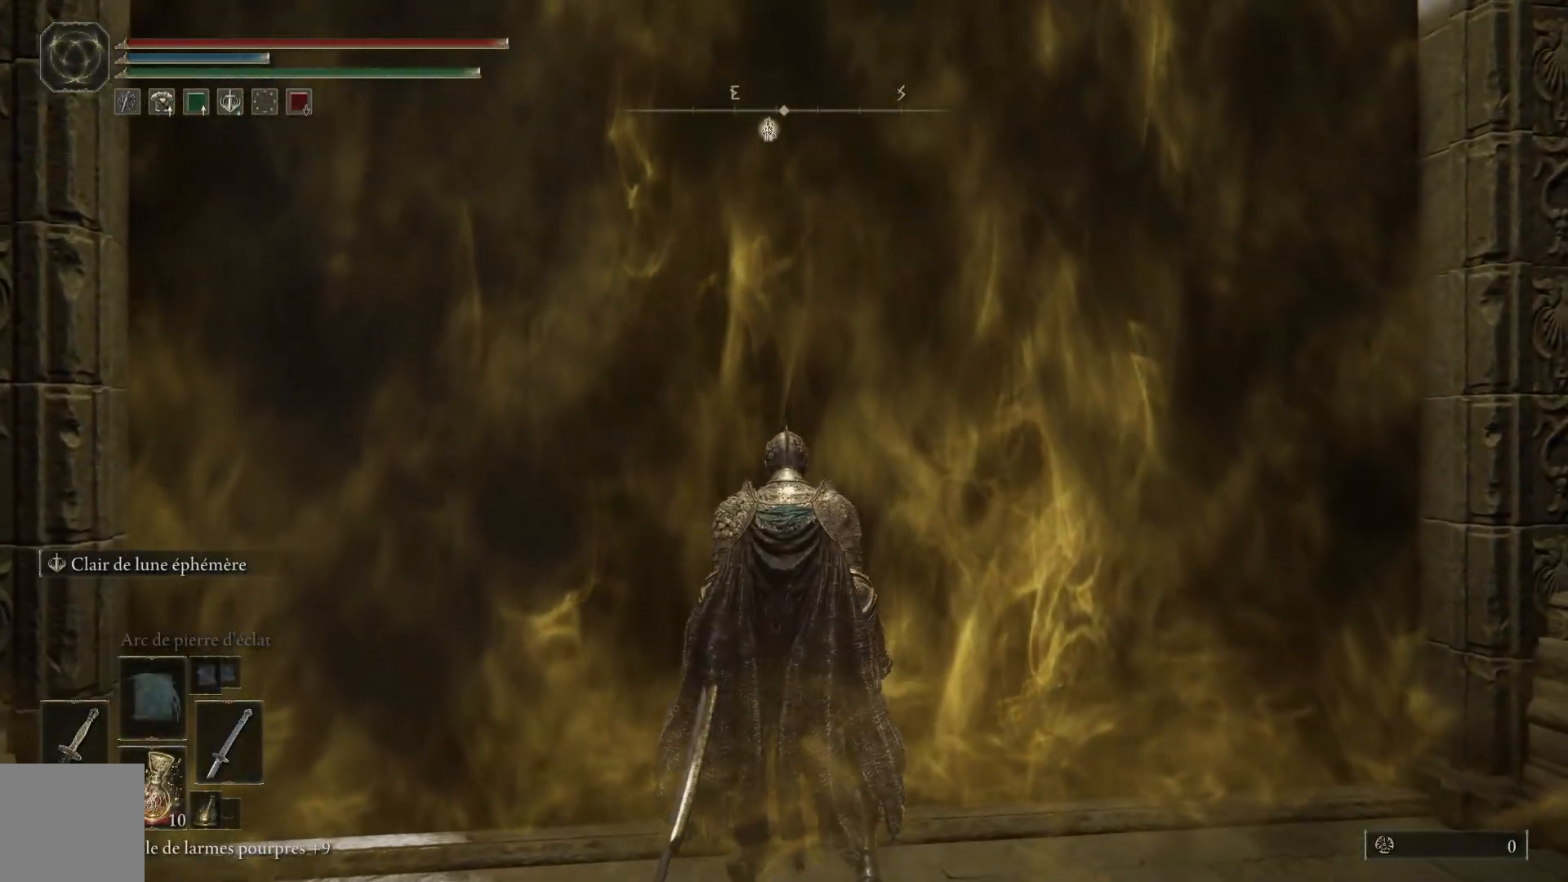
{"buttons": ["B"], "left_stick": "center", "right_stick": "center", "events": [[133, "B", "down"], [200, "B", "up"], [233, "left_stick", "center"], [250, "B", "down"]]}
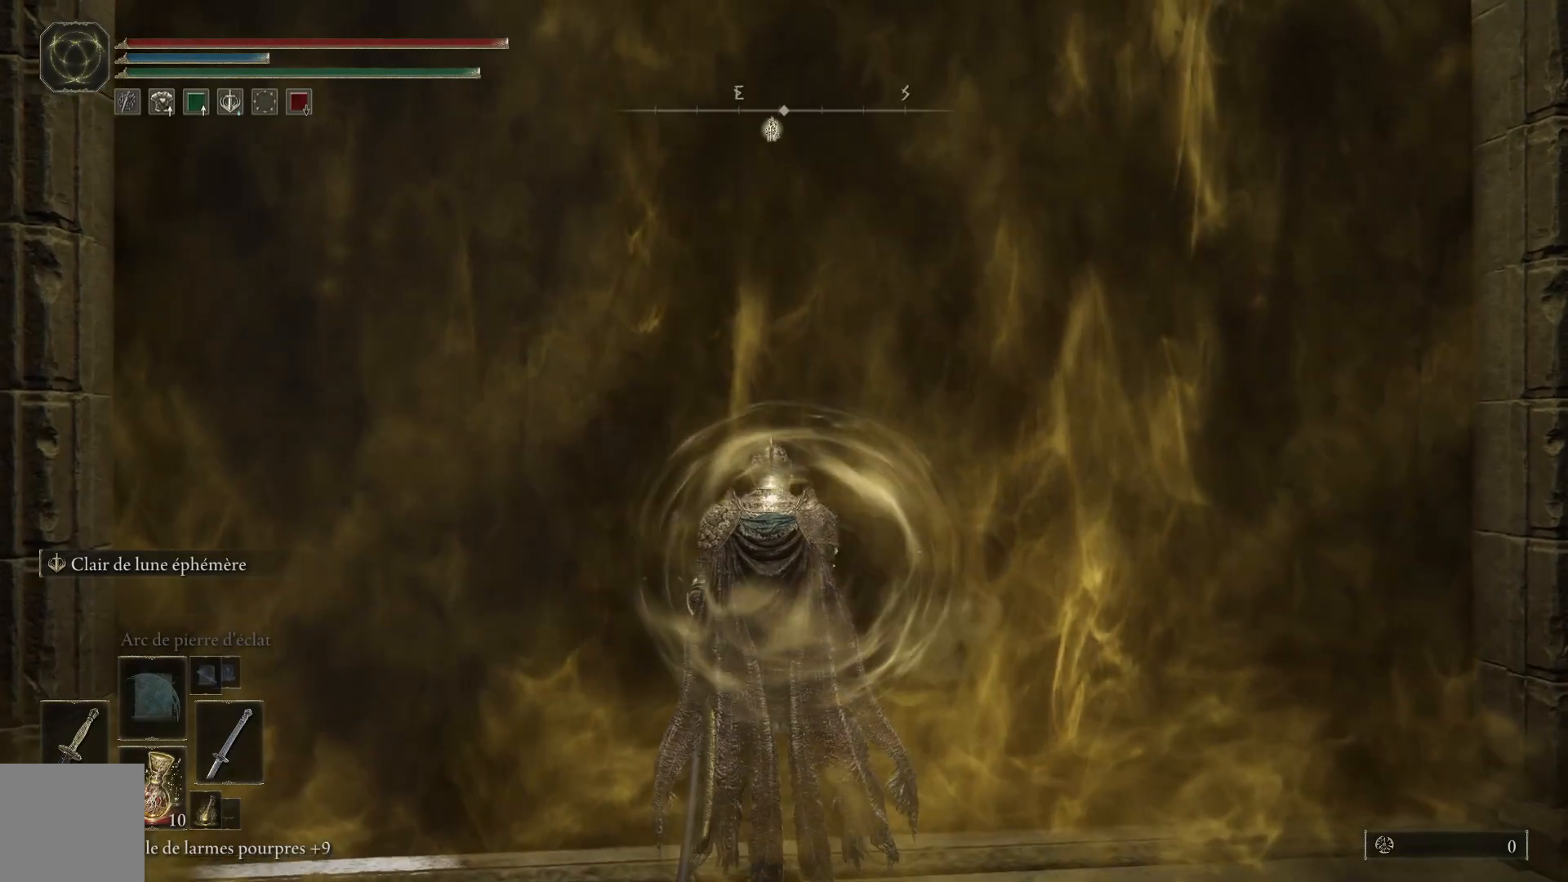
{"buttons": [], "left_stick": "up", "right_stick": "center", "events": [[100, "left_stick", "up"], [217, "B", "up"], [333, "B", "down"], [417, "B", "up"]]}
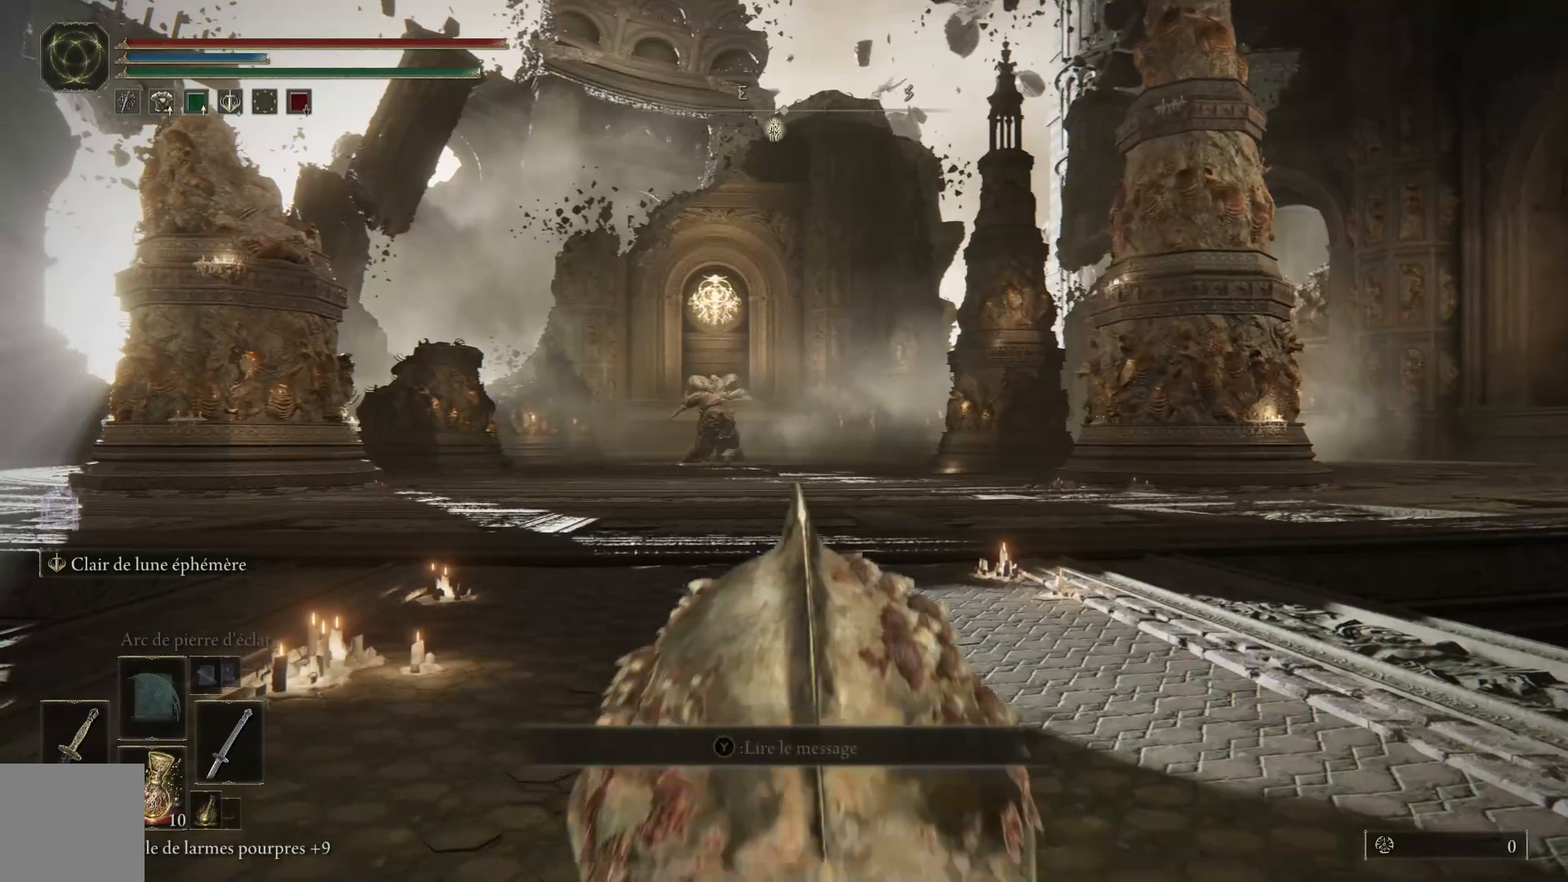
{"buttons": [], "left_stick": "up", "right_stick": "center", "events": [[17, "B", "down"], [83, "B", "up"], [200, "B", "down"], [250, "B", "up"], [350, "B", "down"], [467, "B", "up"]]}
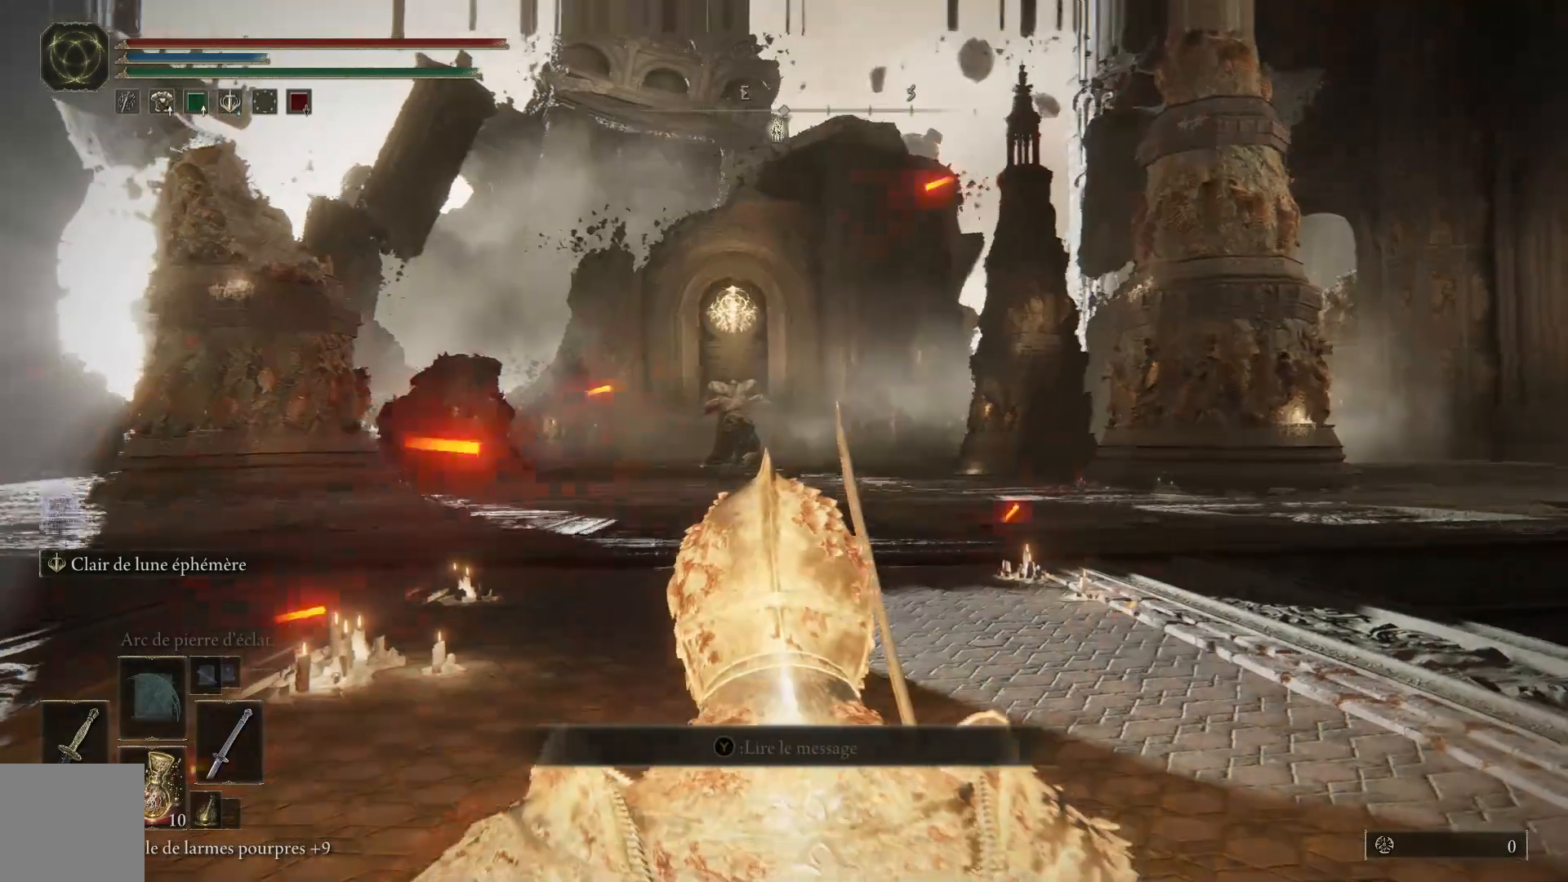
{"buttons": [], "left_stick": "up", "right_stick": "center", "events": [[50, "B", "down"], [100, "B", "up"], [217, "B", "down"], [267, "B", "up"], [383, "B", "down"], [467, "B", "up"]]}
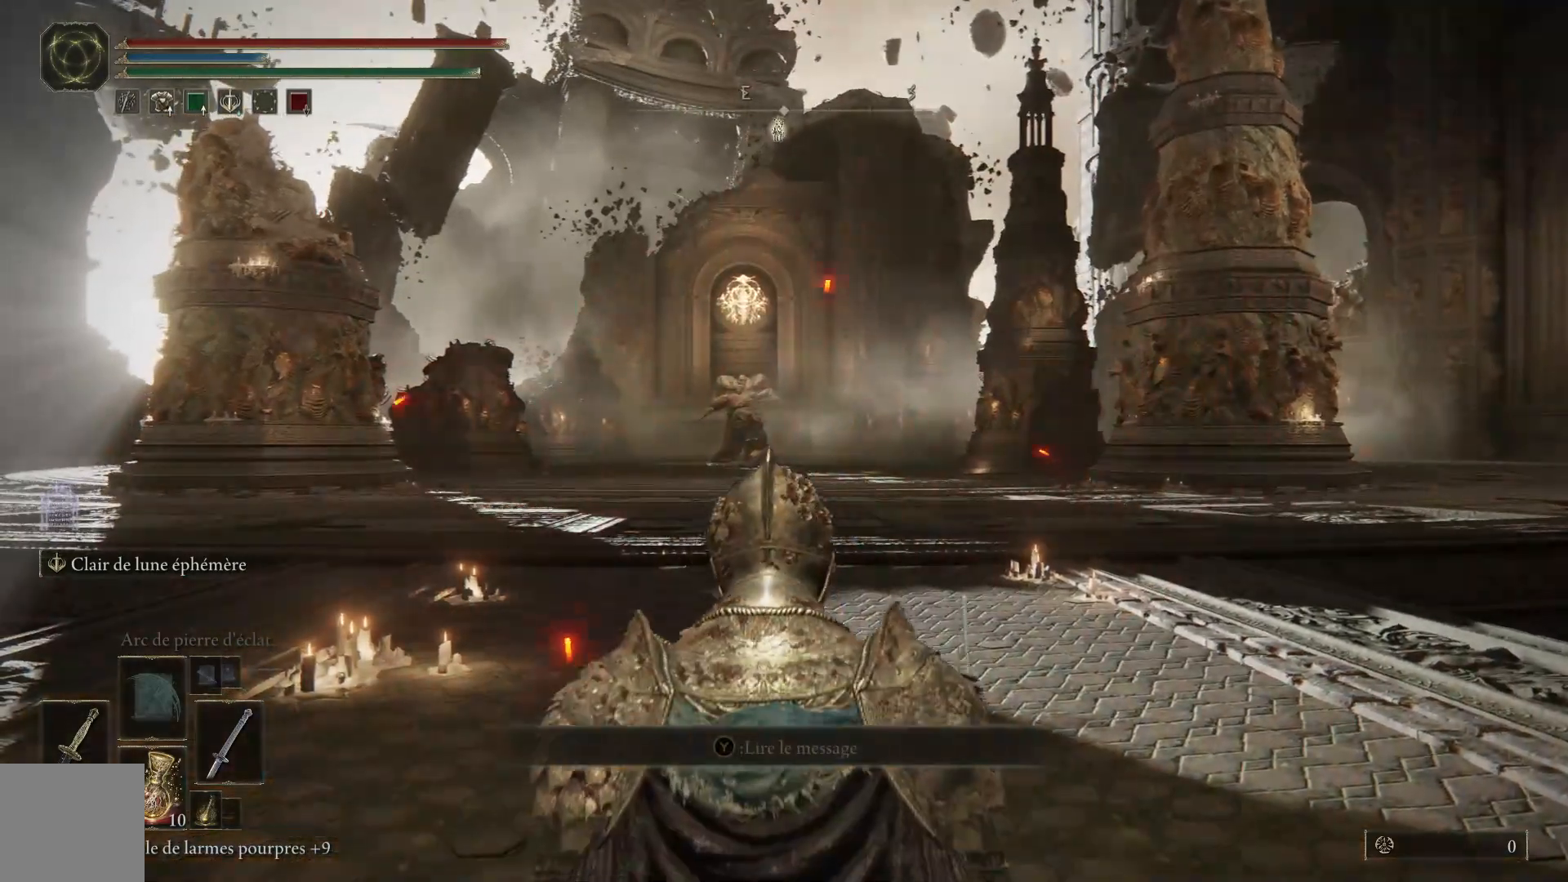
{"buttons": [], "left_stick": "up", "right_stick": "center", "events": [[50, "B", "down"], [167, "B", "up"]]}
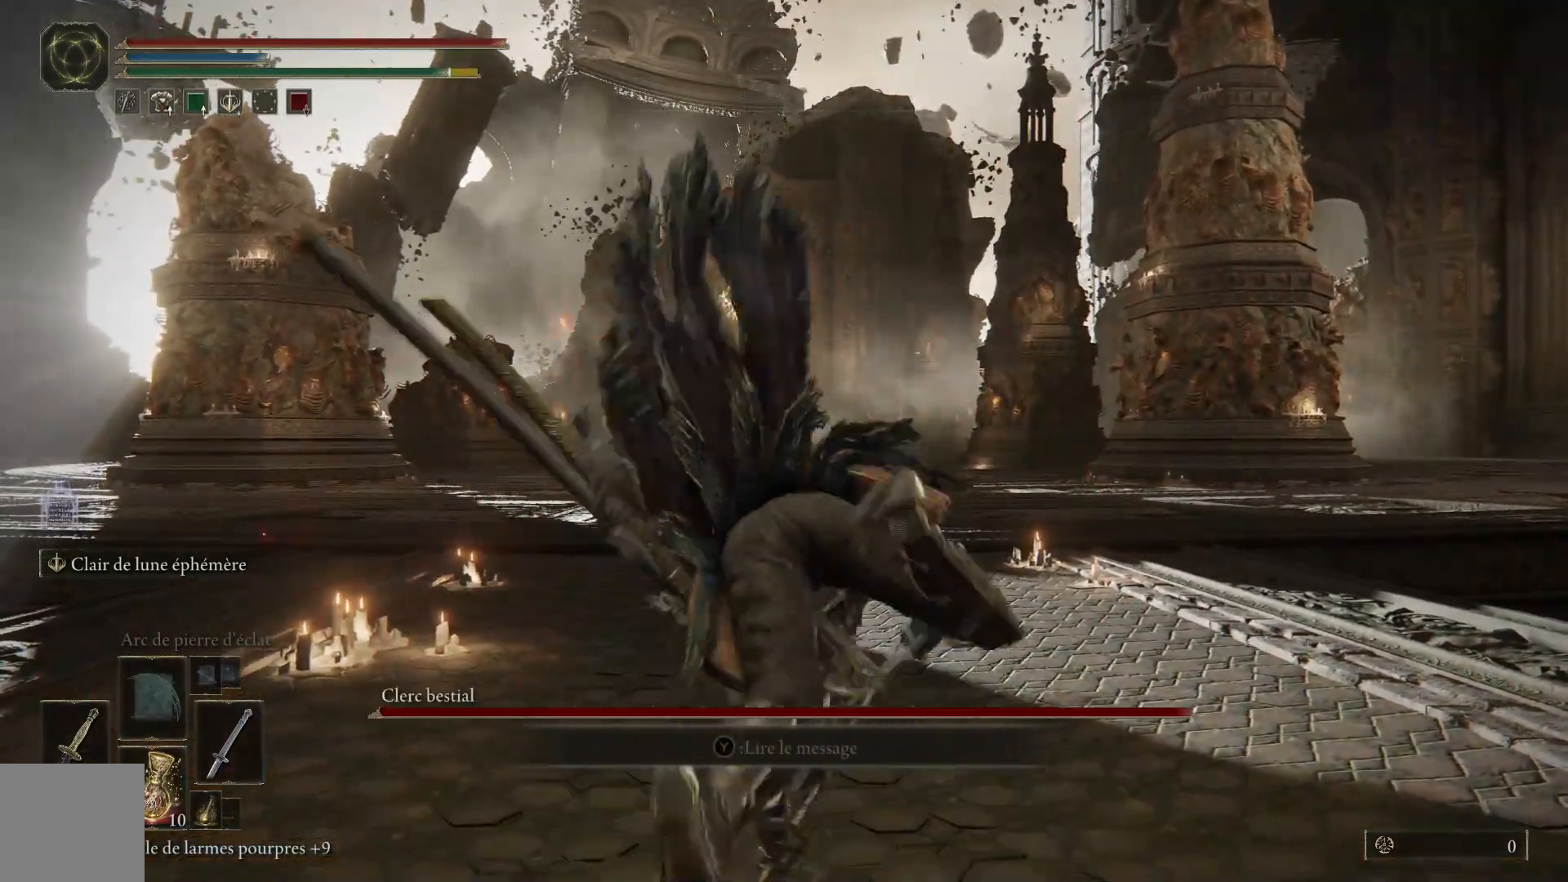
{"buttons": ["Y"], "left_stick": "center", "right_stick": "center", "events": [[150, "Y", "down"], [150, "left_stick", "center"]]}
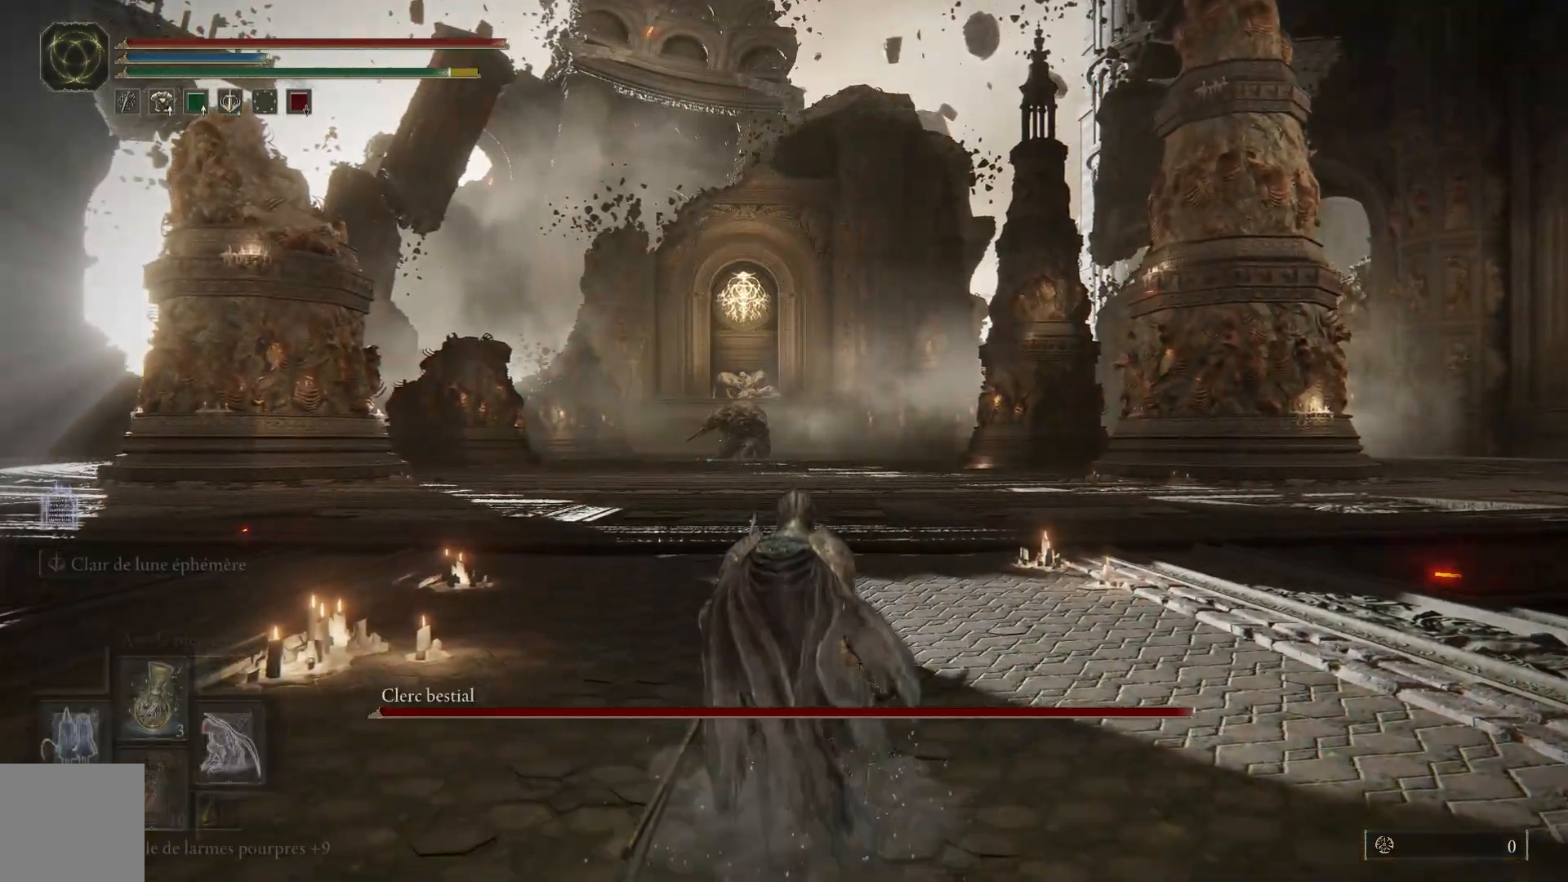
{"buttons": [], "left_stick": "center", "right_stick": "center", "events": [[200, "DPAD_LEFT", "down"], [333, "DPAD_LEFT", "up"], [483, "Y", "up"]]}
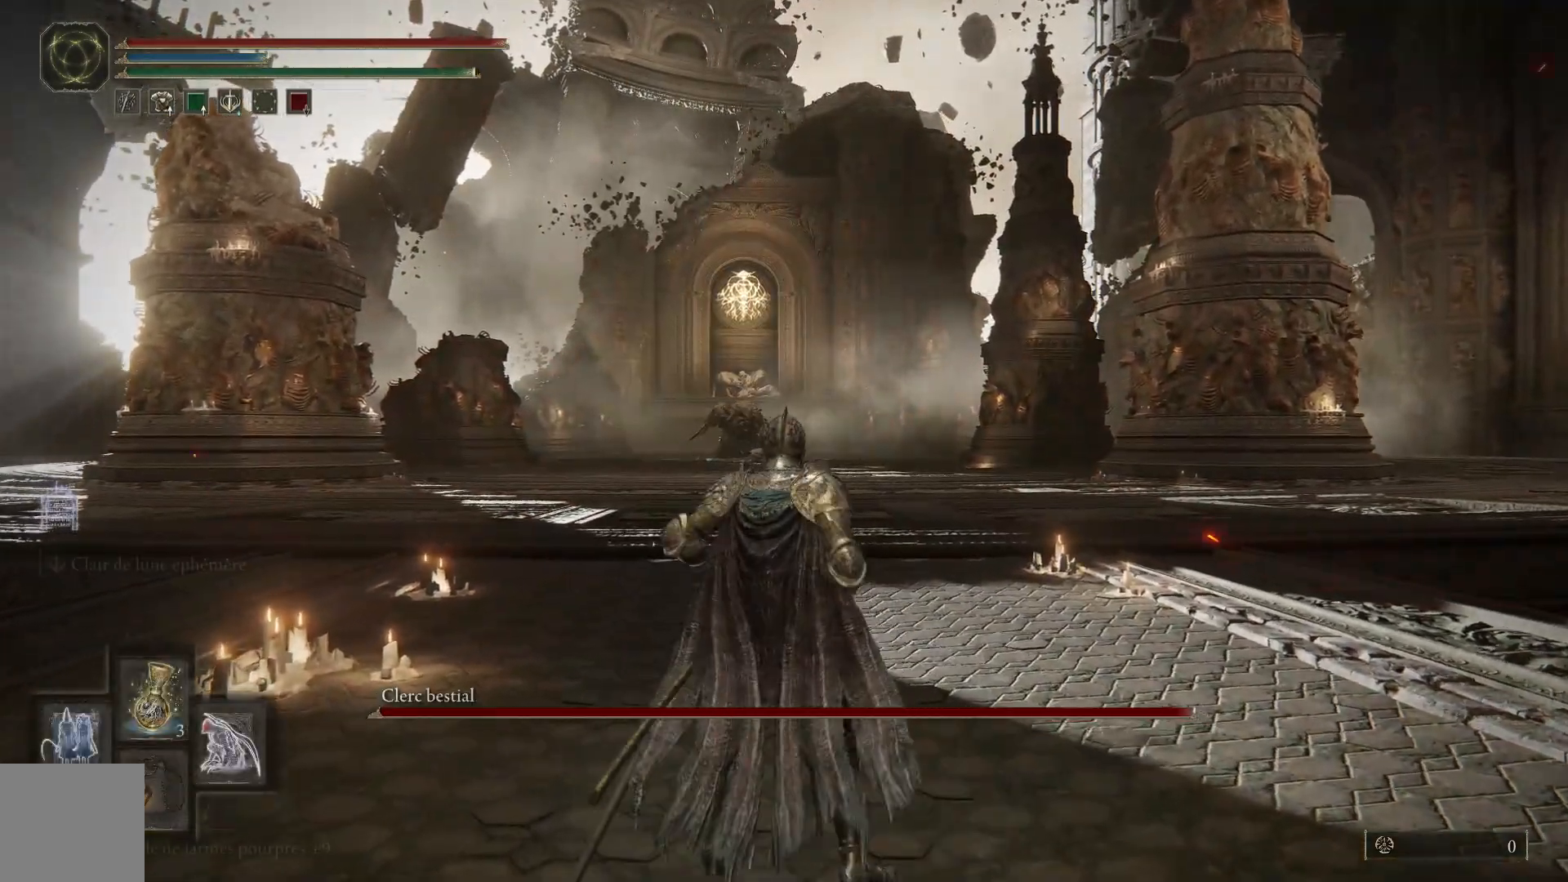
{"buttons": [], "left_stick": "center", "right_stick": "center", "events": []}
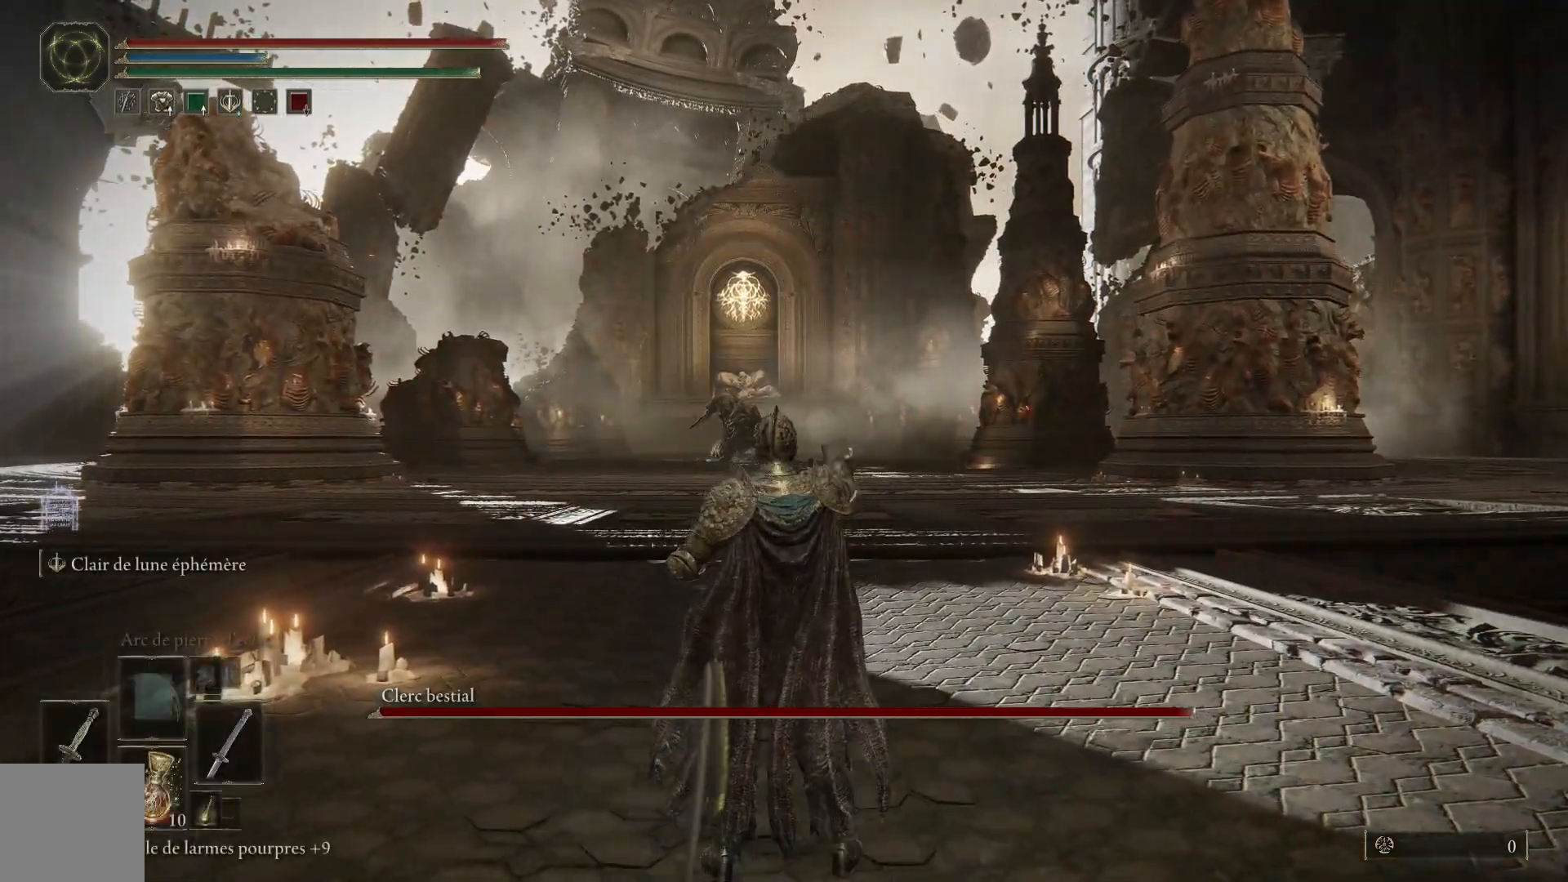
{"buttons": [], "left_stick": "center", "right_stick": "center", "events": []}
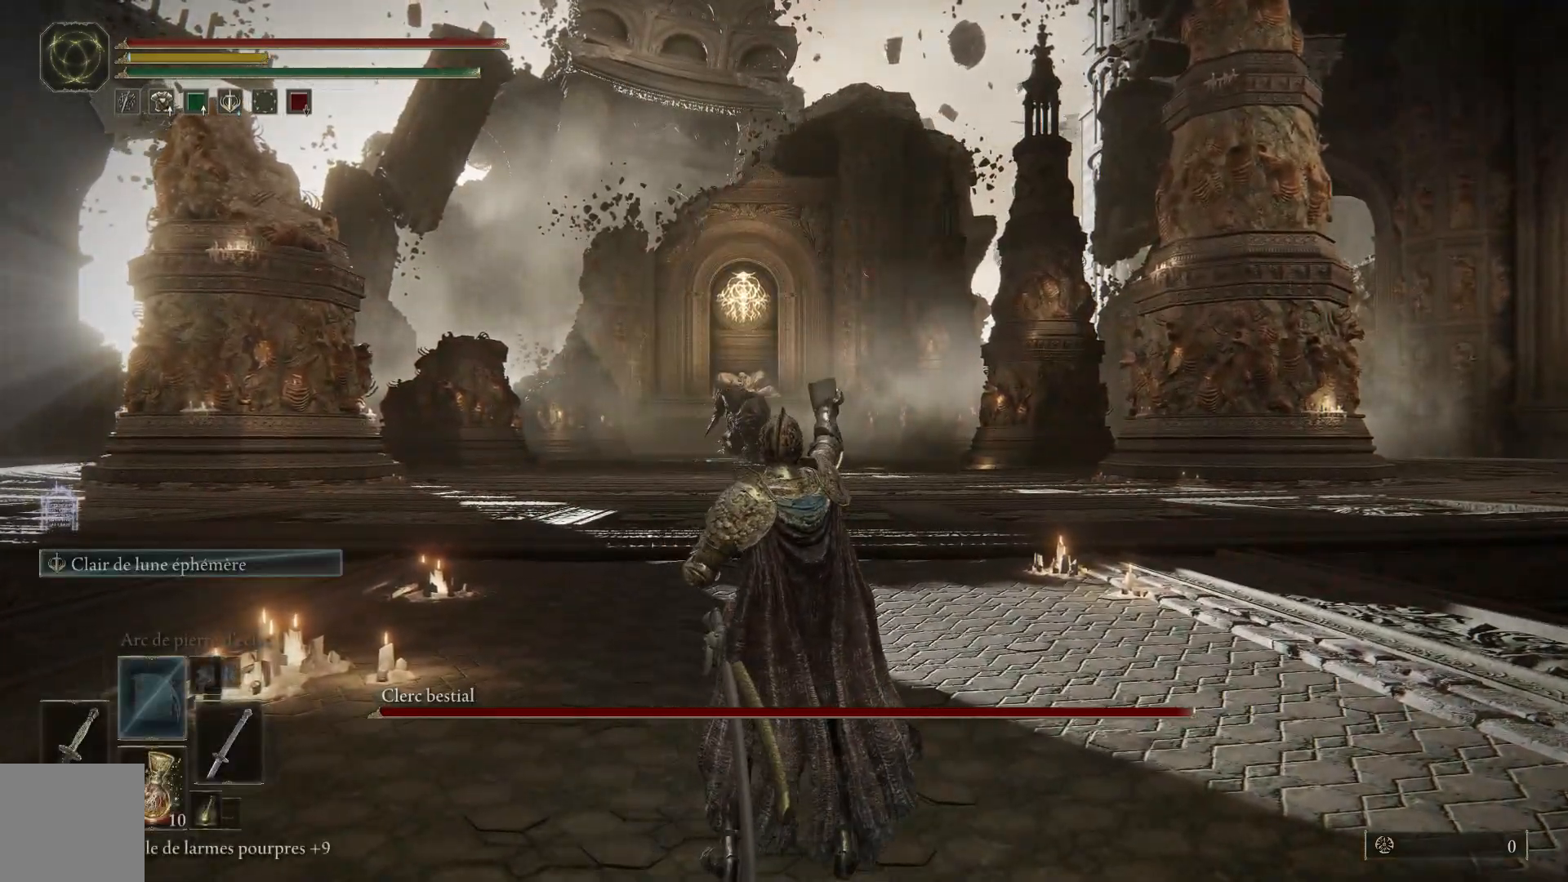
{"buttons": [], "left_stick": "center", "right_stick": "center", "events": []}
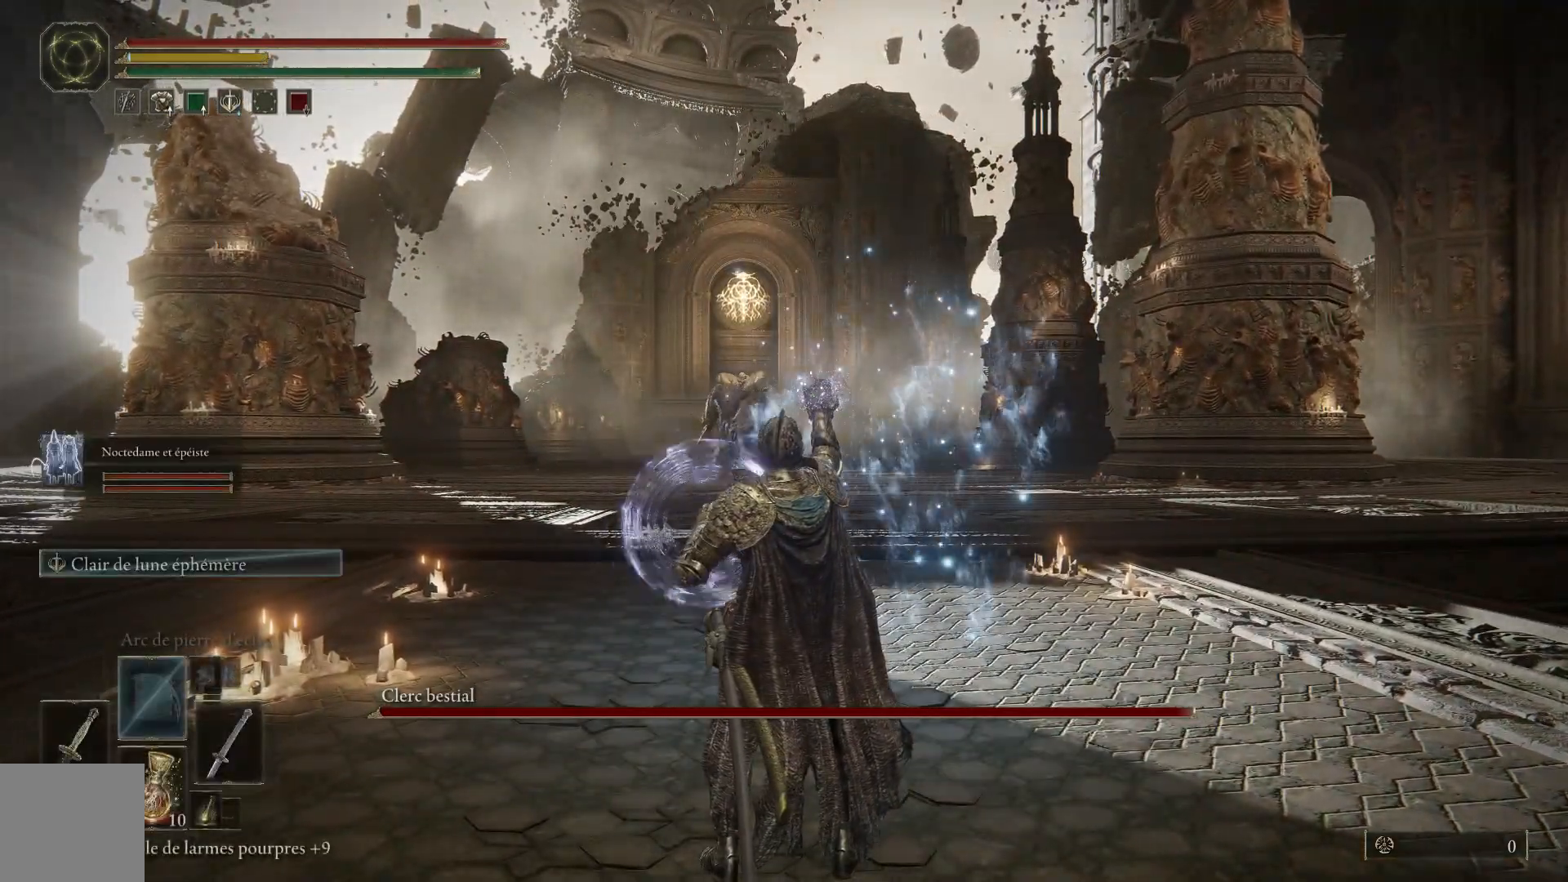
{"buttons": [], "left_stick": "up-right", "right_stick": "center", "events": [[17, "left_stick", "up-right"], [217, "B", "down"], [350, "B", "up"]]}
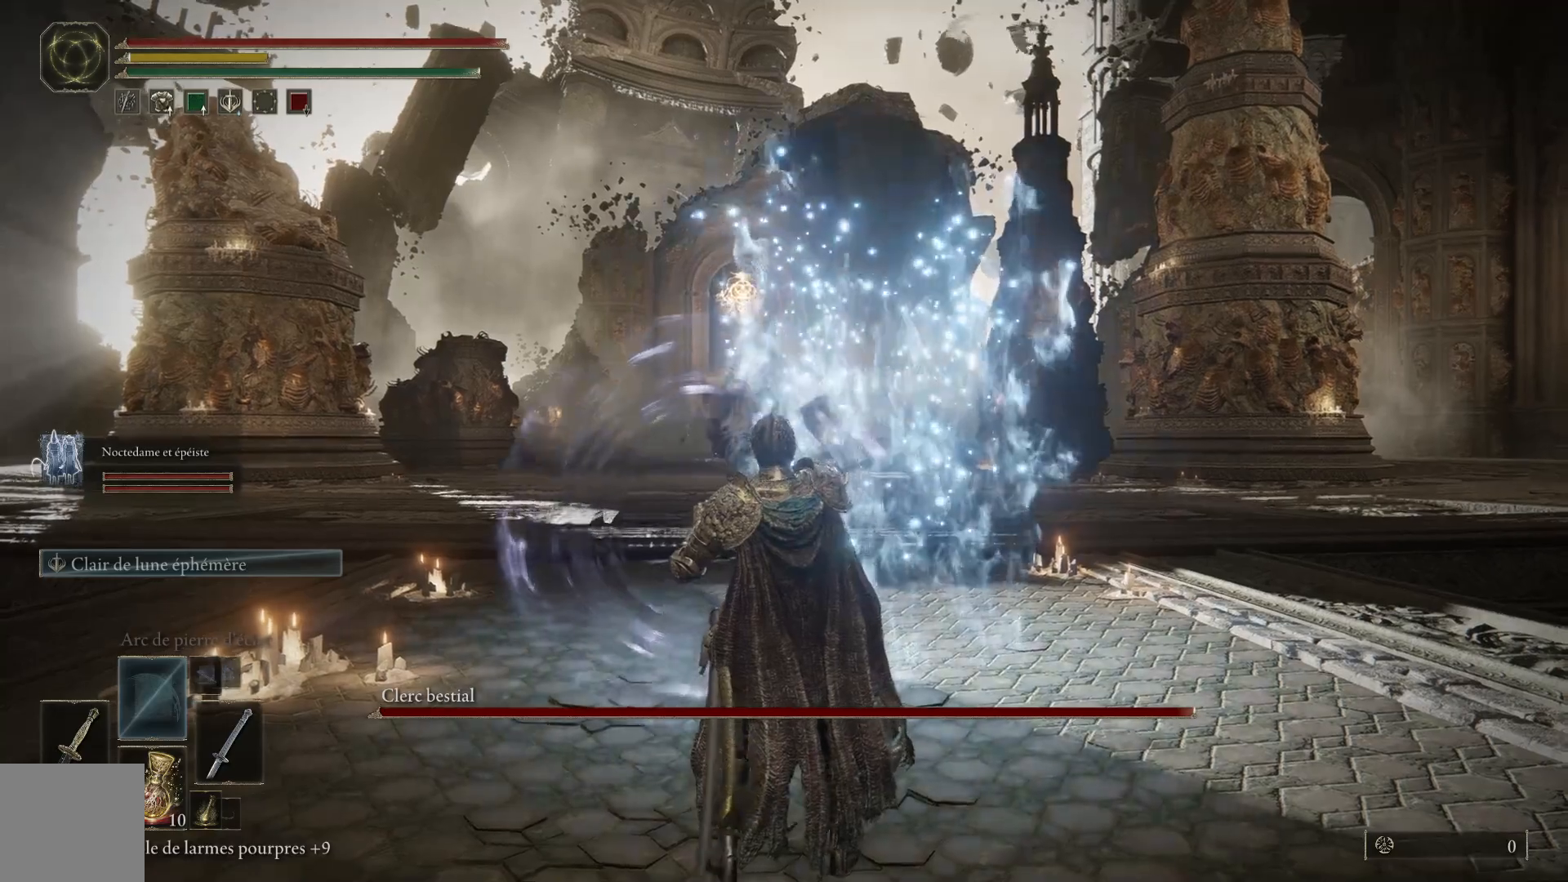
{"buttons": [], "left_stick": "up-right", "right_stick": "center", "events": [[100, "R3", "down"], [100, "right_stick", "down-left"], [183, "R3", "up"], [217, "right_stick", "center"]]}
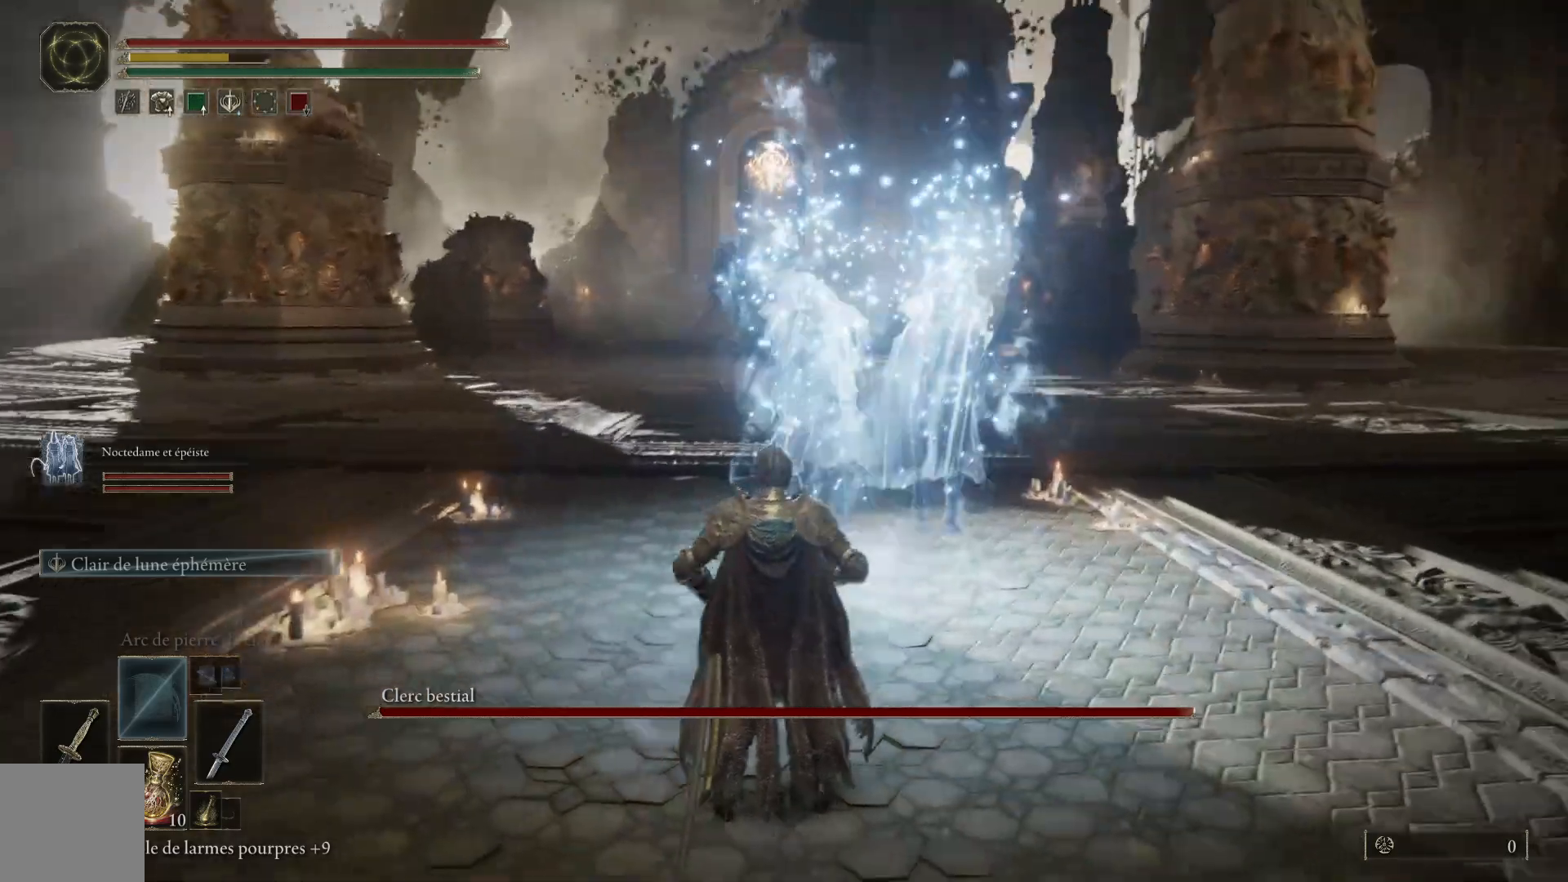
{"buttons": ["B"], "left_stick": "up-right", "right_stick": "center", "events": [[17, "B", "down"]]}
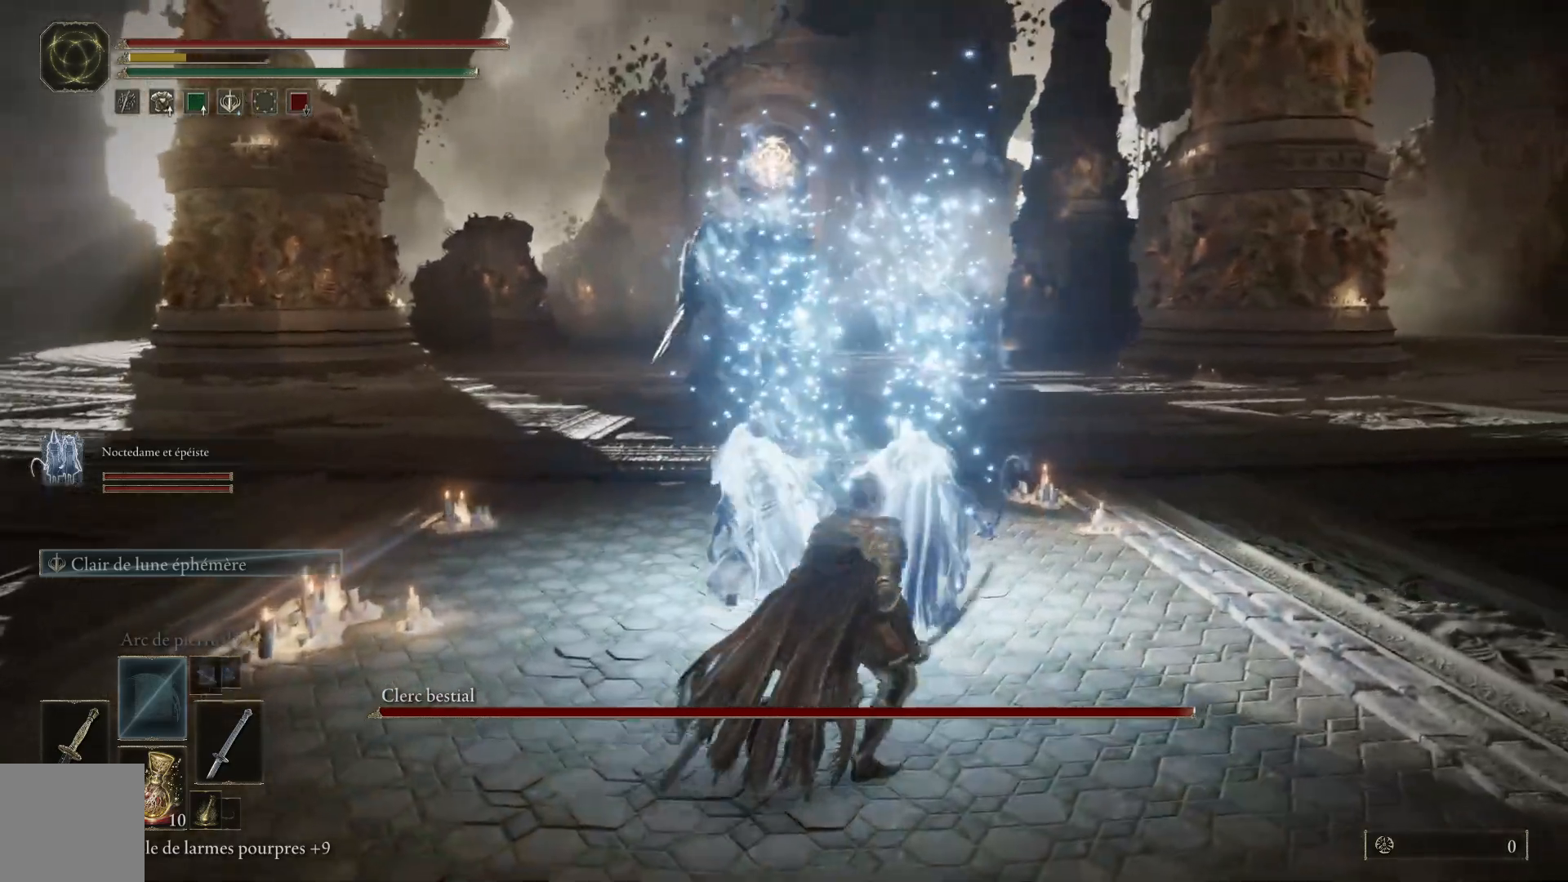
{"buttons": ["B"], "left_stick": "up-right", "right_stick": "center", "events": []}
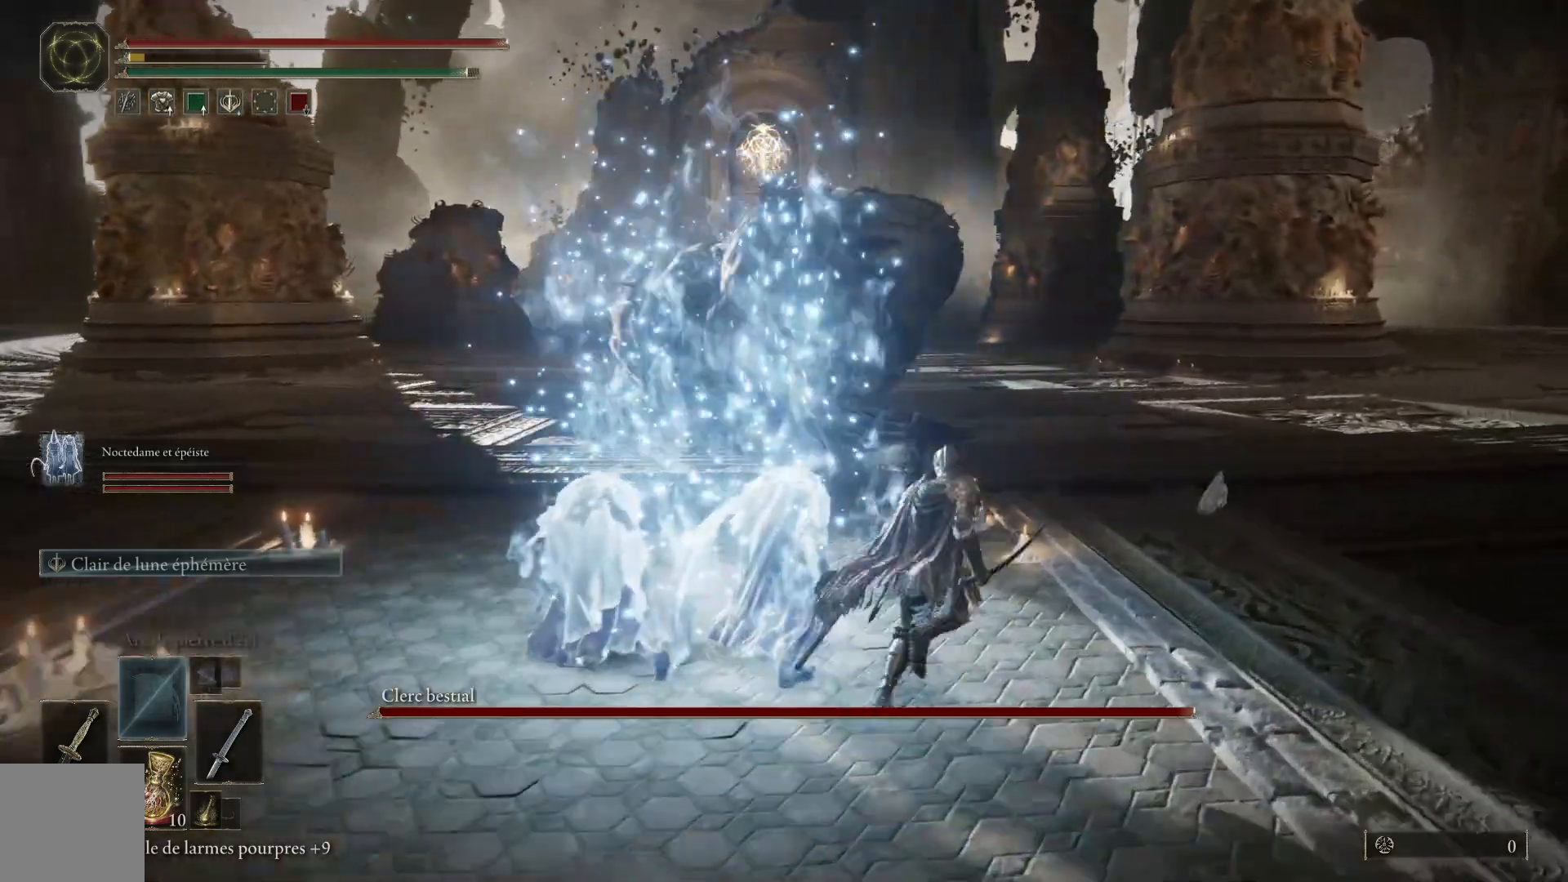
{"buttons": ["B"], "left_stick": "up-right", "right_stick": "center", "events": [[300, "B", "up"], [383, "B", "down"]]}
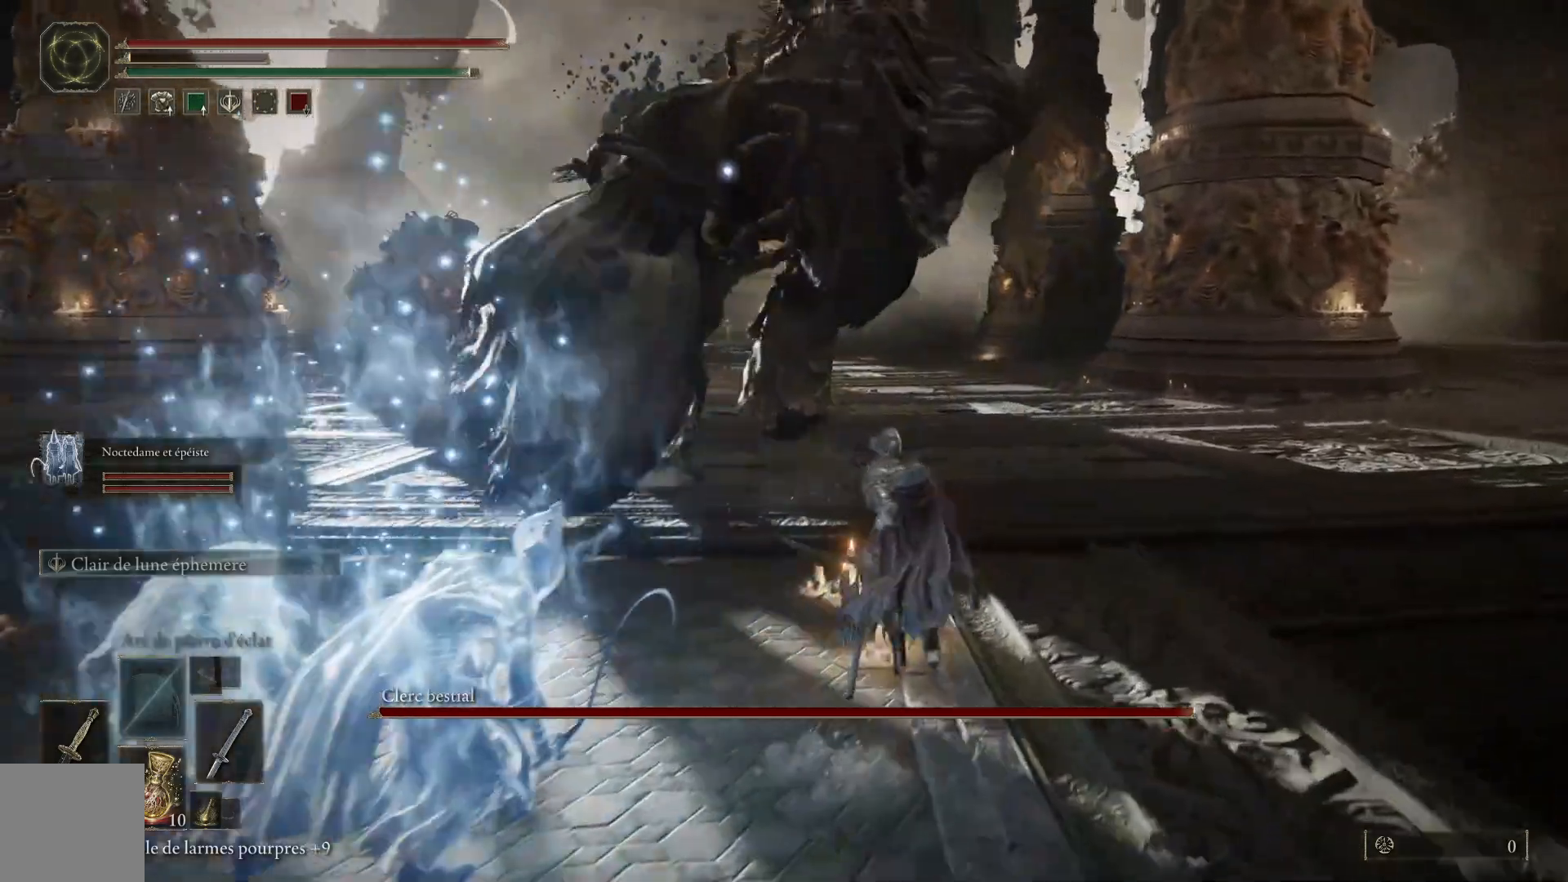
{"buttons": [], "left_stick": "up", "right_stick": "center", "events": [[83, "B", "up"], [117, "left_stick", "up"]]}
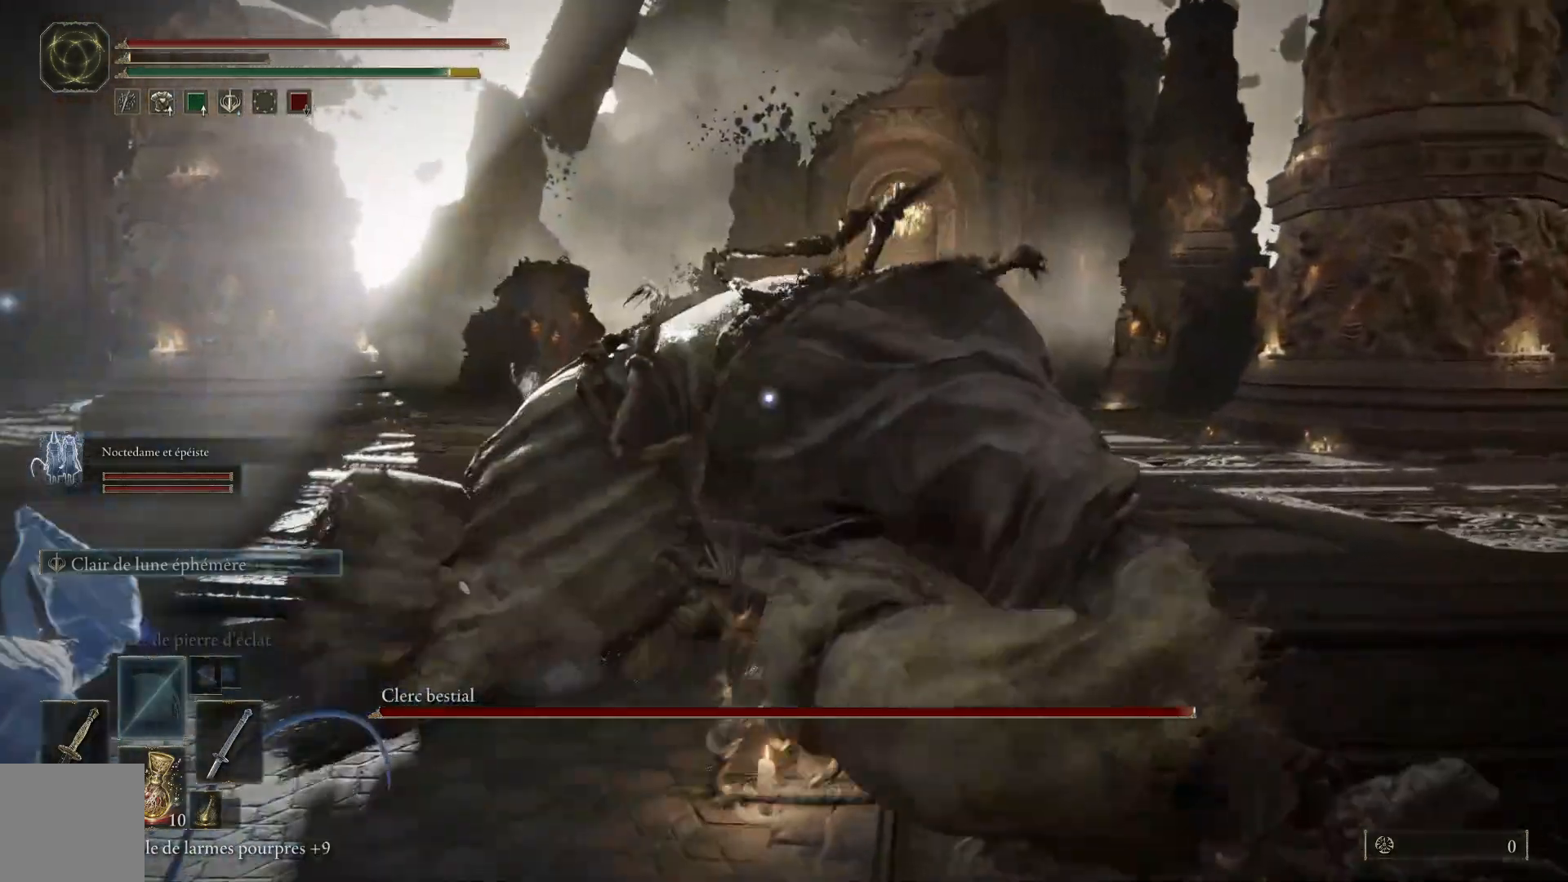
{"buttons": ["B"], "left_stick": "up-right", "right_stick": "center", "events": [[233, "B", "down"], [283, "left_stick", "up-right"]]}
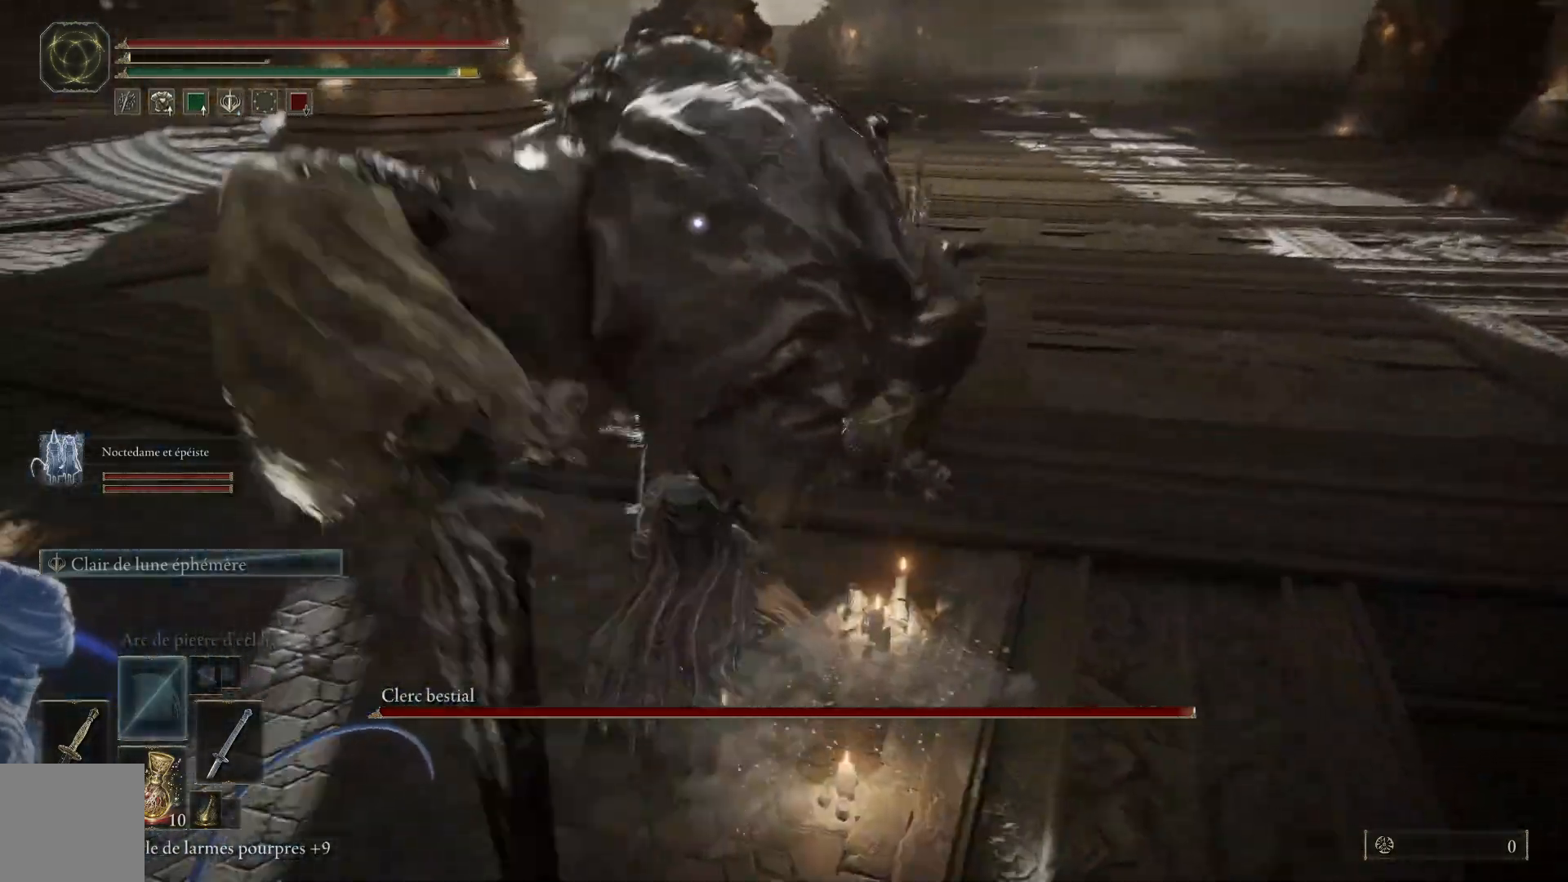
{"buttons": ["B"], "left_stick": "up-right", "right_stick": "center", "events": [[317, "B", "up"], [400, "B", "down"]]}
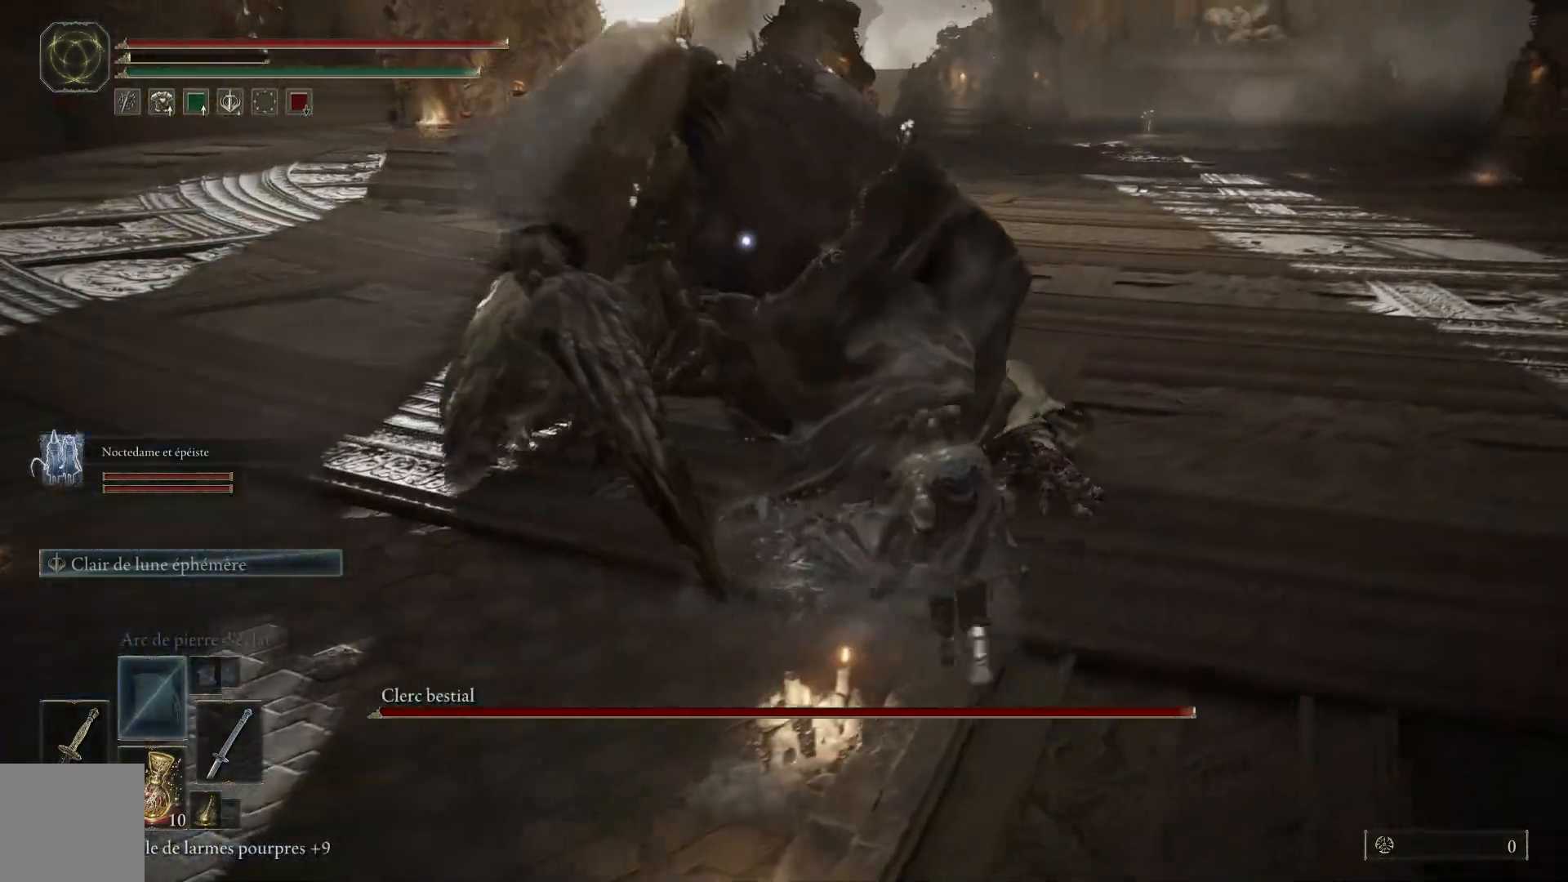
{"buttons": [], "left_stick": "up-right", "right_stick": "center", "events": [[67, "B", "up"]]}
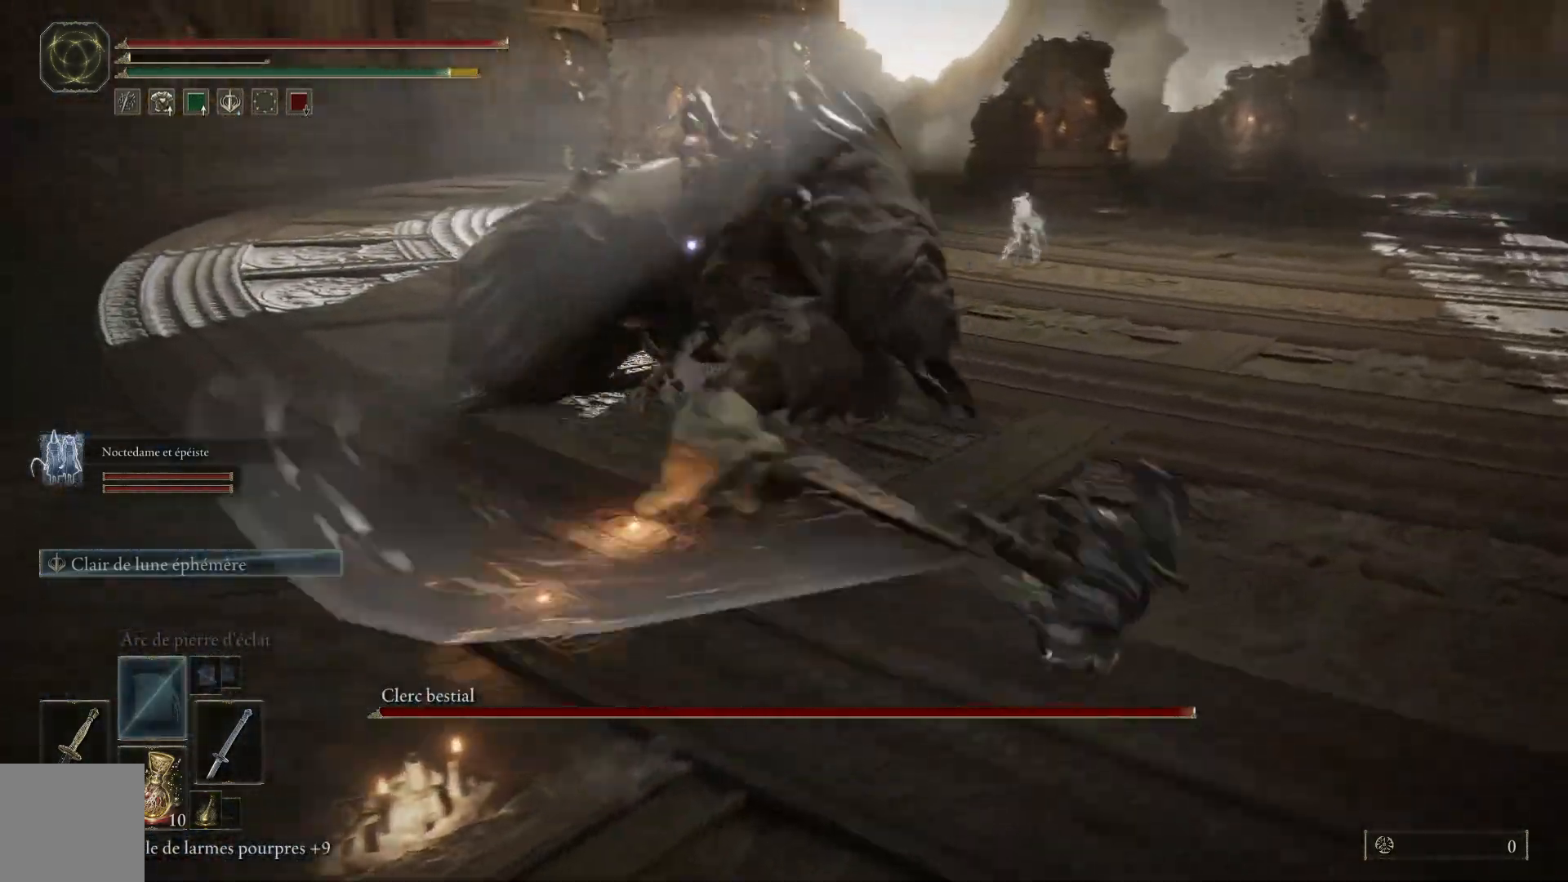
{"buttons": [], "left_stick": "right", "right_stick": "center", "events": [[33, "left_stick", "right"], [117, "B", "down"], [267, "B", "up"]]}
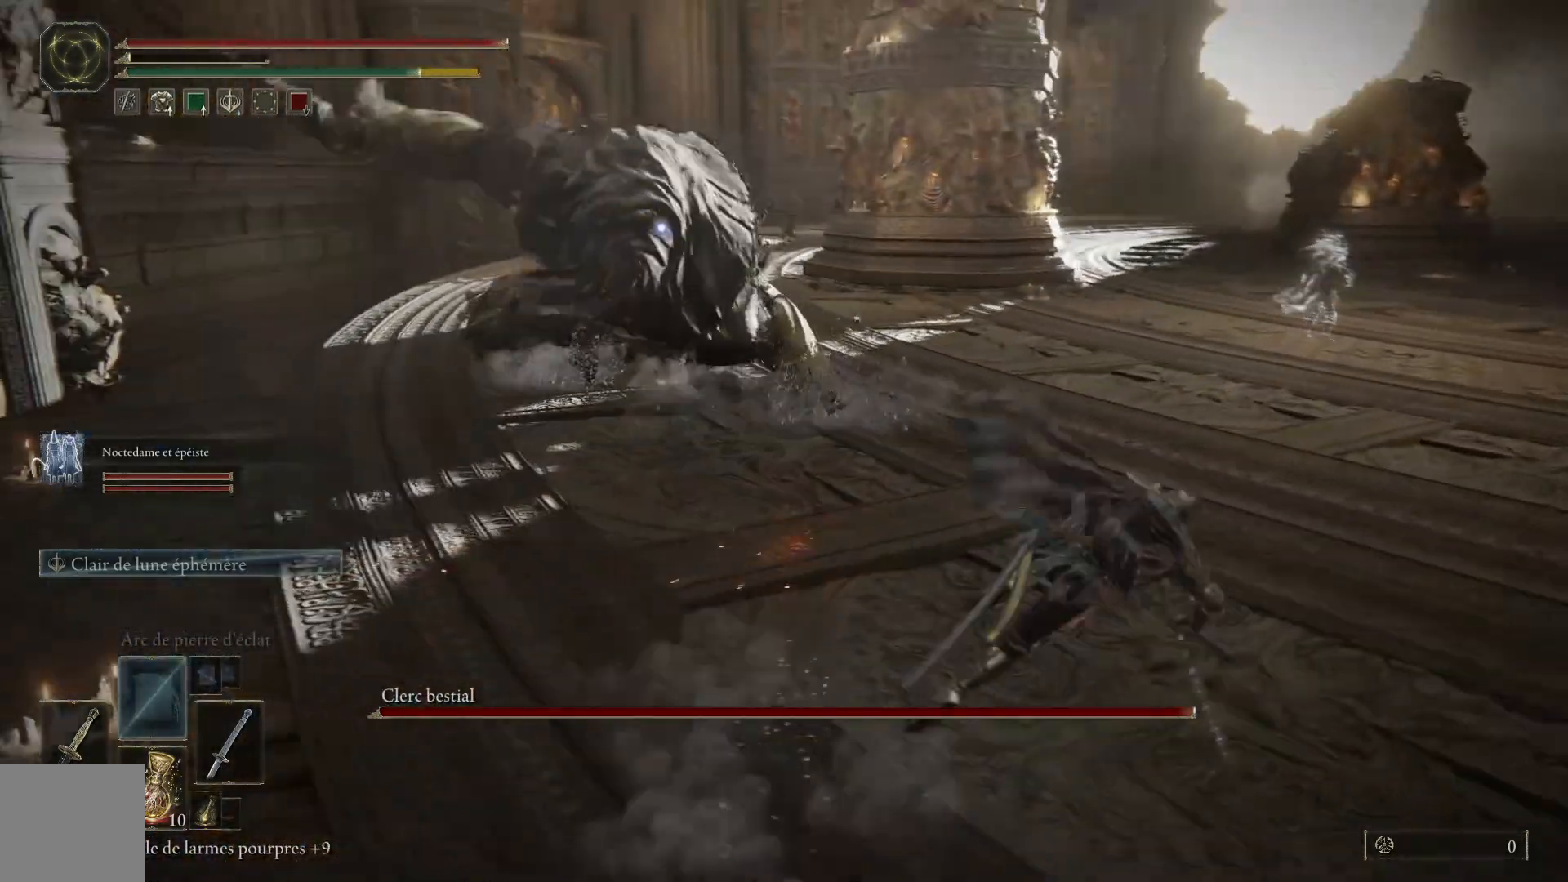
{"buttons": [], "left_stick": "down-right", "right_stick": "center", "events": [[33, "left_stick", "down-right"], [350, "B", "down"], [483, "B", "up"]]}
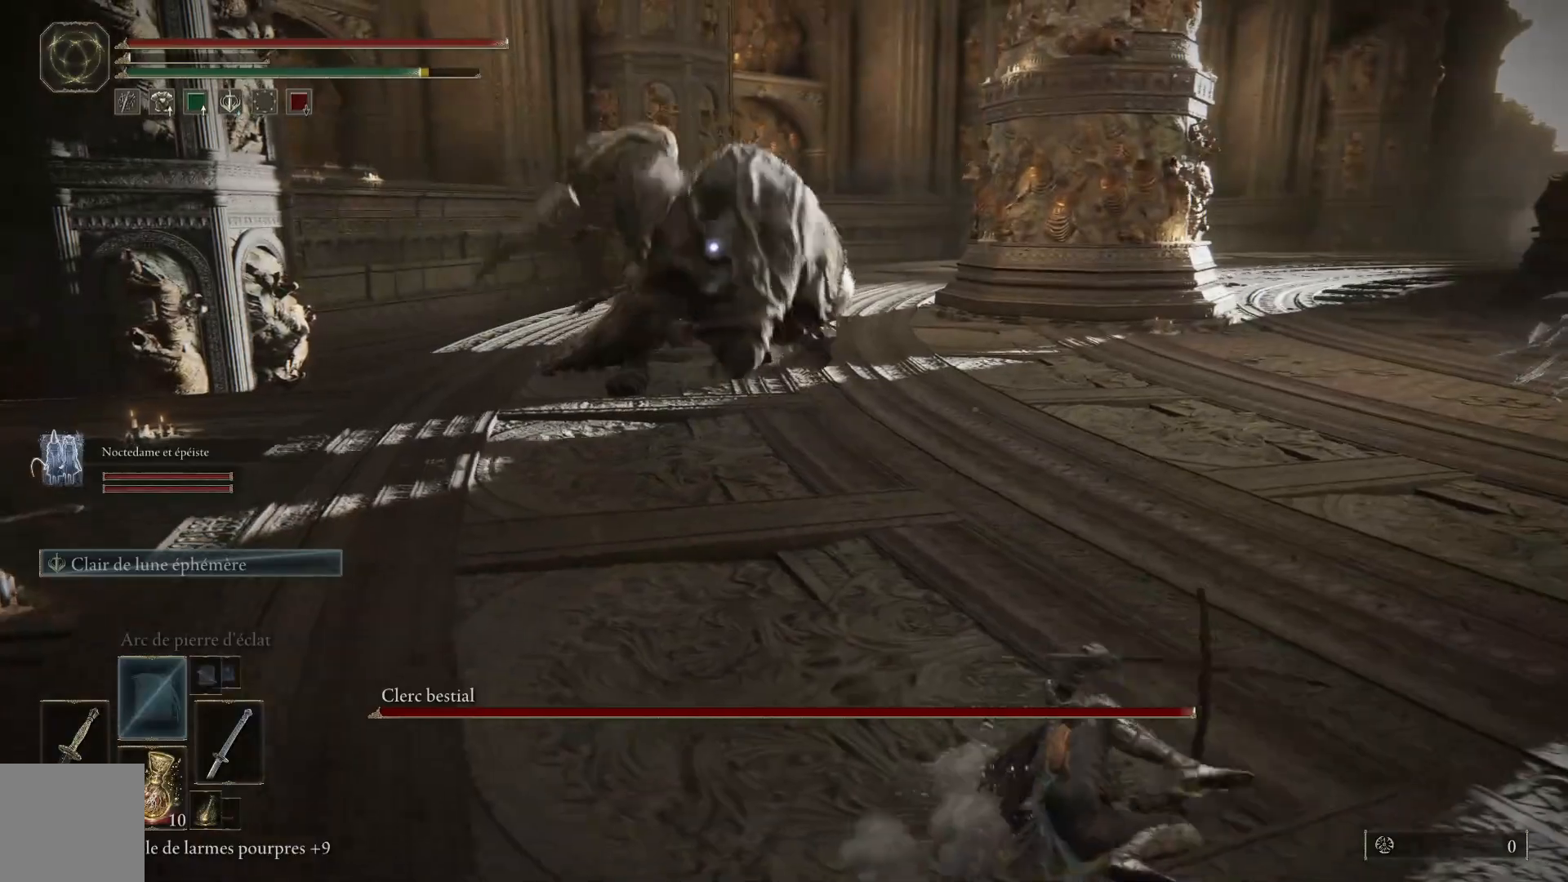
{"buttons": [], "left_stick": "down-right", "right_stick": "center", "events": []}